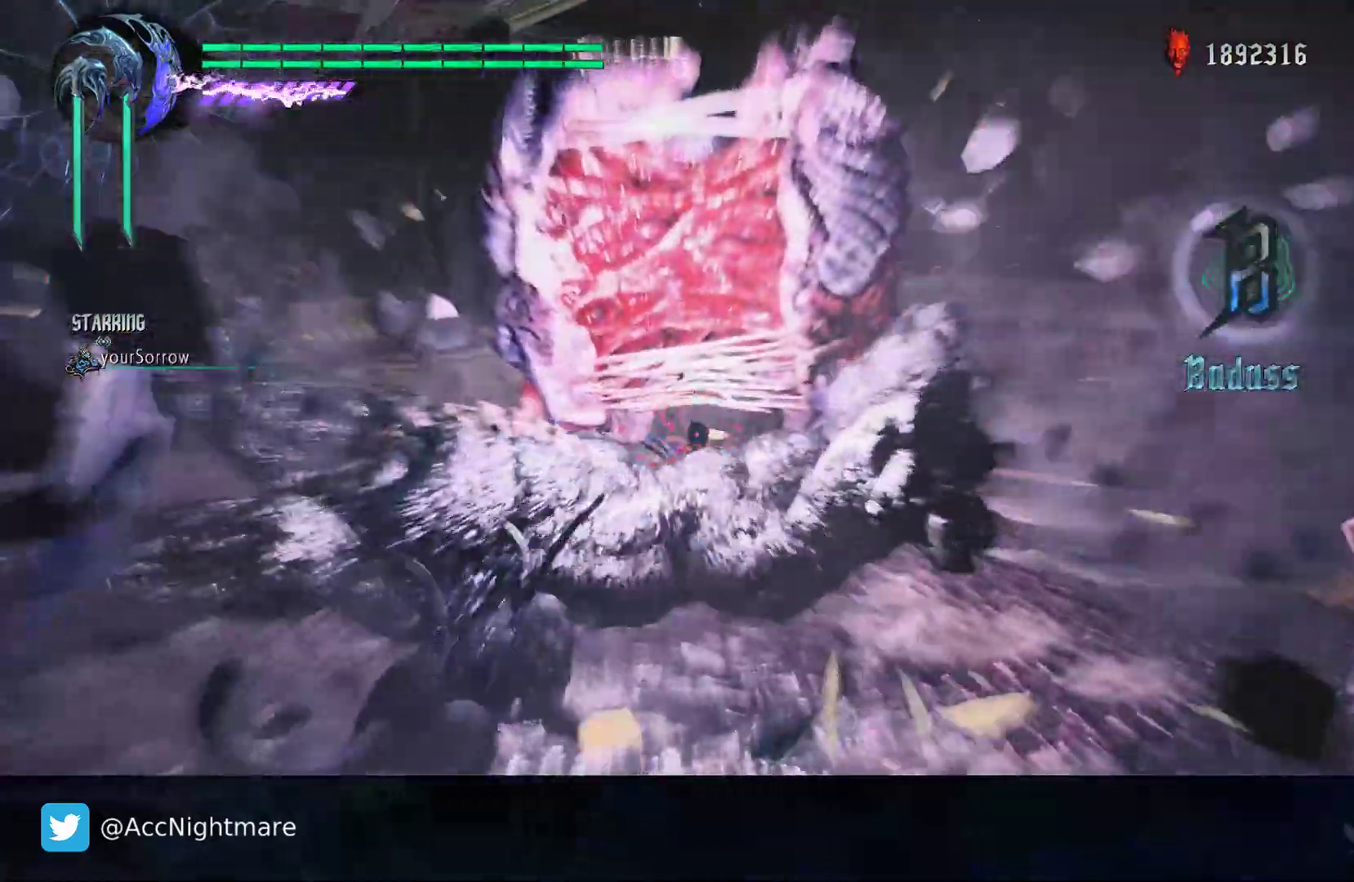
Gameplay with a controller (PlayStation layout); each line is a JSON object with the inputs held at the frame after it. "events" lists button and stick changes between this image and that frame as [ms after this image, input, new state], when the widget could be followed in between. Not read: R1 R2.
{"buttons": ["SQUARE"], "left_stick": "center", "right_stick": "center", "events": [[133, "TRIANGLE", "up"], [233, "TRIANGLE", "down"], [367, "TRIANGLE", "up"], [450, "CROSS", "up"]]}
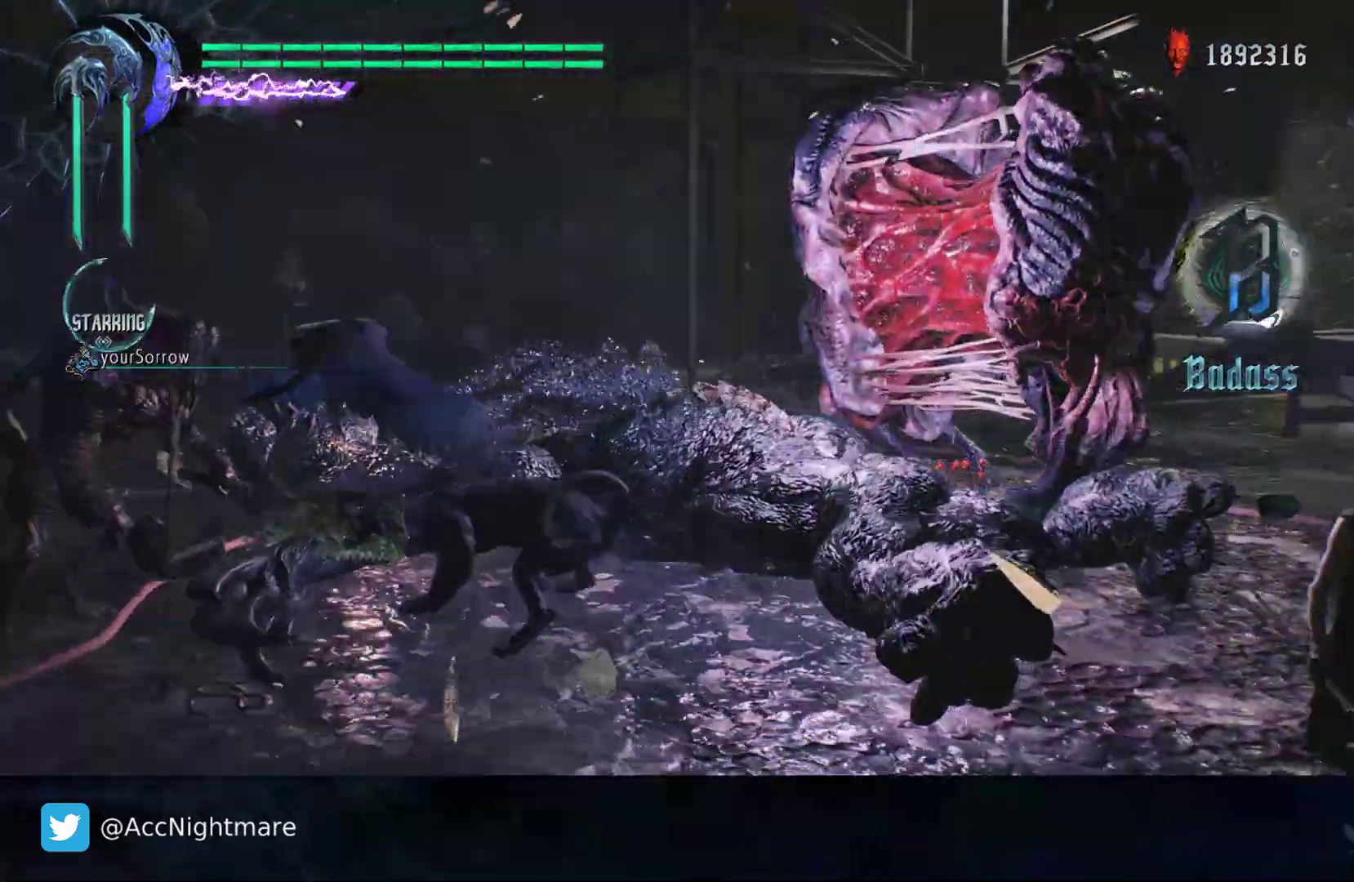
{"buttons": ["SQUARE"], "left_stick": "down", "right_stick": "center", "events": [[333, "TRIANGLE", "down"], [500, "TRIANGLE", "up"], [500, "left_stick", "down"]]}
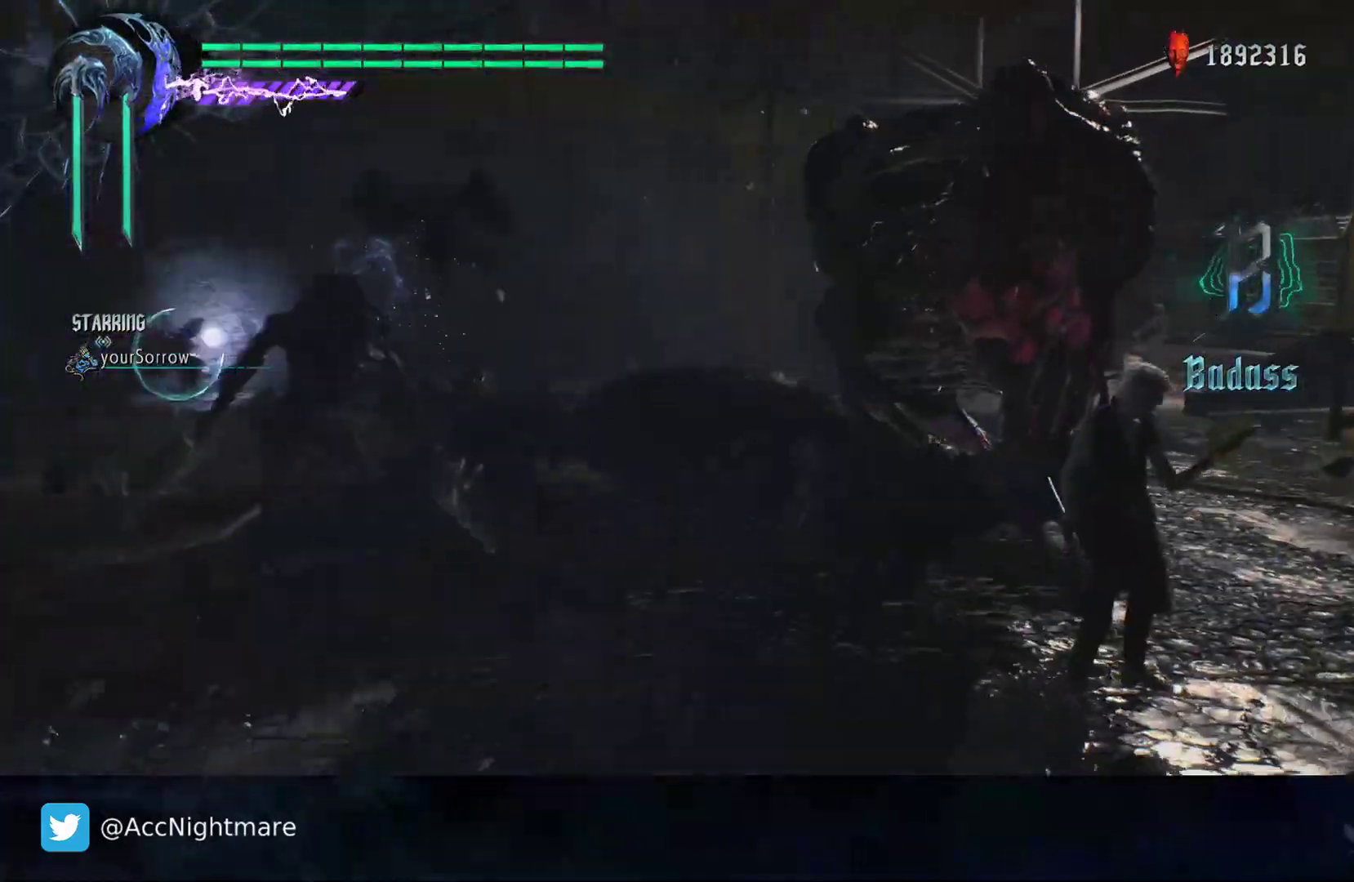
{"buttons": ["SQUARE", "TRIANGLE"], "left_stick": "down", "right_stick": "center", "events": [[83, "TRIANGLE", "down"], [183, "TRIANGLE", "up"], [250, "TRIANGLE", "down"], [383, "TRIANGLE", "up"], [433, "TRIANGLE", "down"]]}
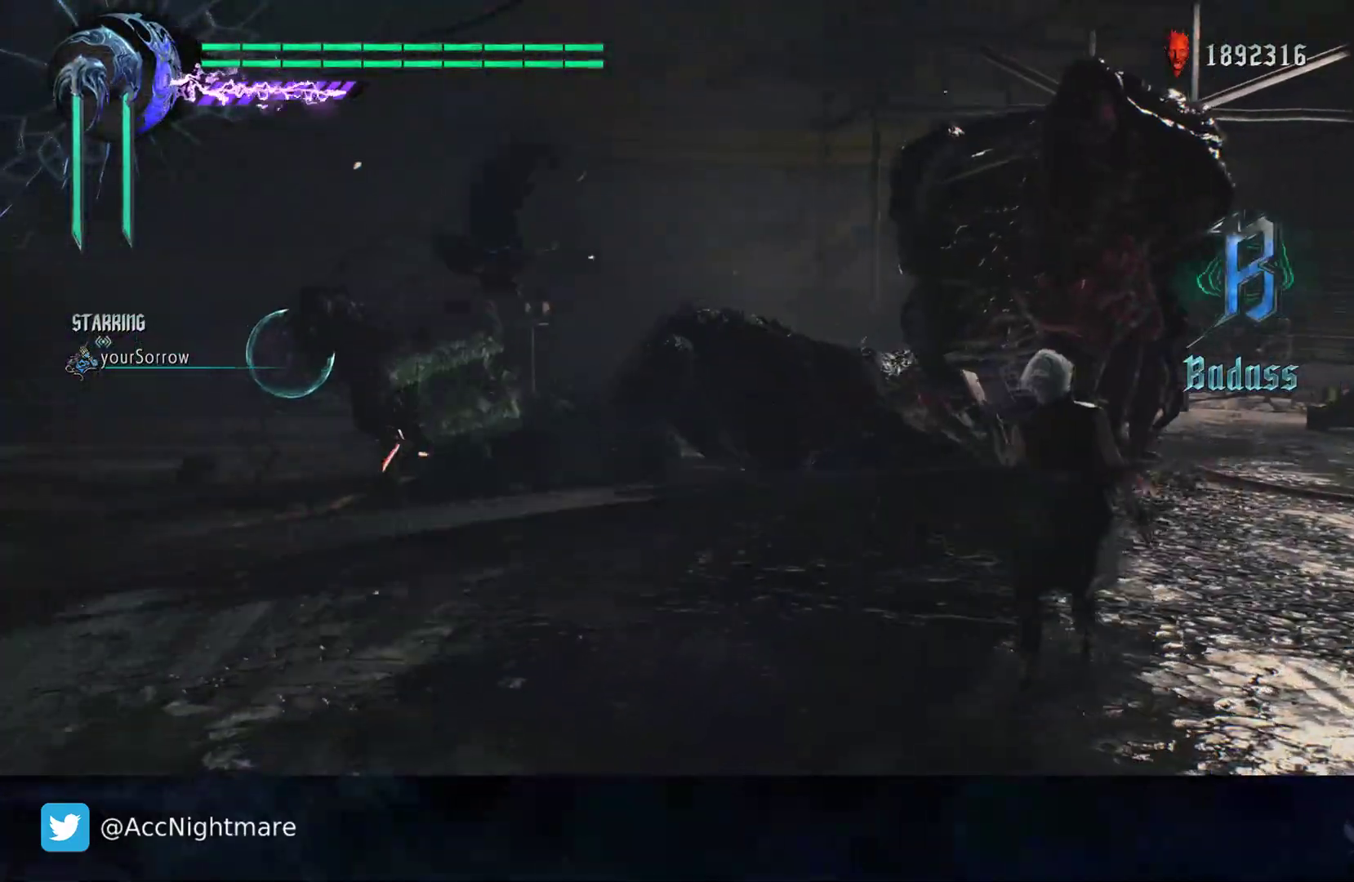
{"buttons": ["SQUARE"], "left_stick": "center", "right_stick": "center", "events": [[50, "TRIANGLE", "up"], [117, "TRIANGLE", "down"], [233, "TRIANGLE", "up"], [317, "TRIANGLE", "down"], [367, "left_stick", "right"], [417, "TRIANGLE", "up"], [483, "left_stick", "center"]]}
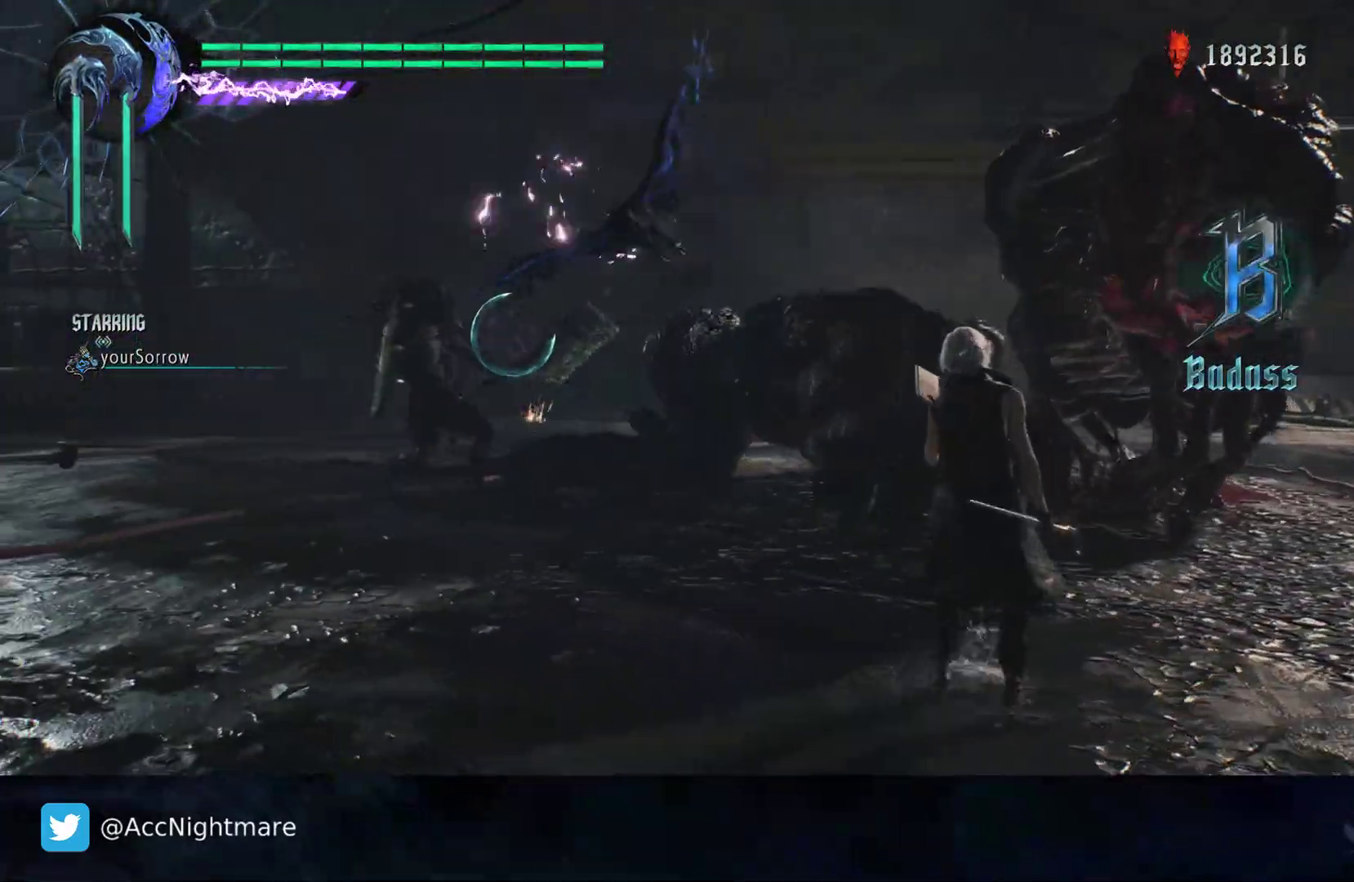
{"buttons": ["SQUARE"], "left_stick": "center", "right_stick": "center", "events": [[17, "L3", "down"], [83, "TRIANGLE", "down"], [133, "L3", "up"], [200, "TRIANGLE", "up"], [300, "TRIANGLE", "down"], [417, "TRIANGLE", "up"]]}
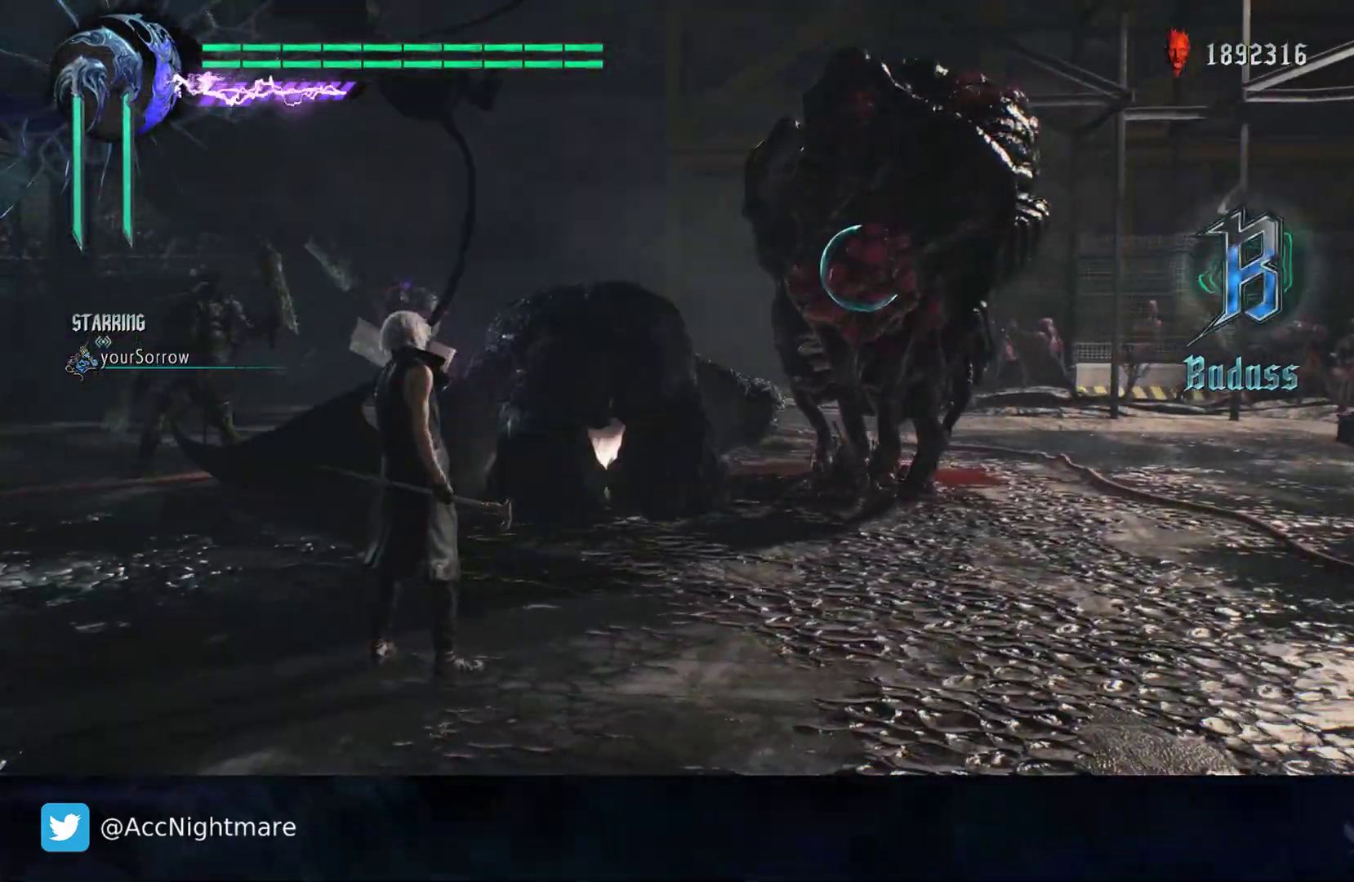
{"buttons": ["SQUARE"], "left_stick": "center", "right_stick": "center", "events": [[17, "TRIANGLE", "down"], [133, "TRIANGLE", "up"], [217, "TRIANGLE", "down"], [300, "TRIANGLE", "up"], [383, "TRIANGLE", "down"], [467, "TRIANGLE", "up"]]}
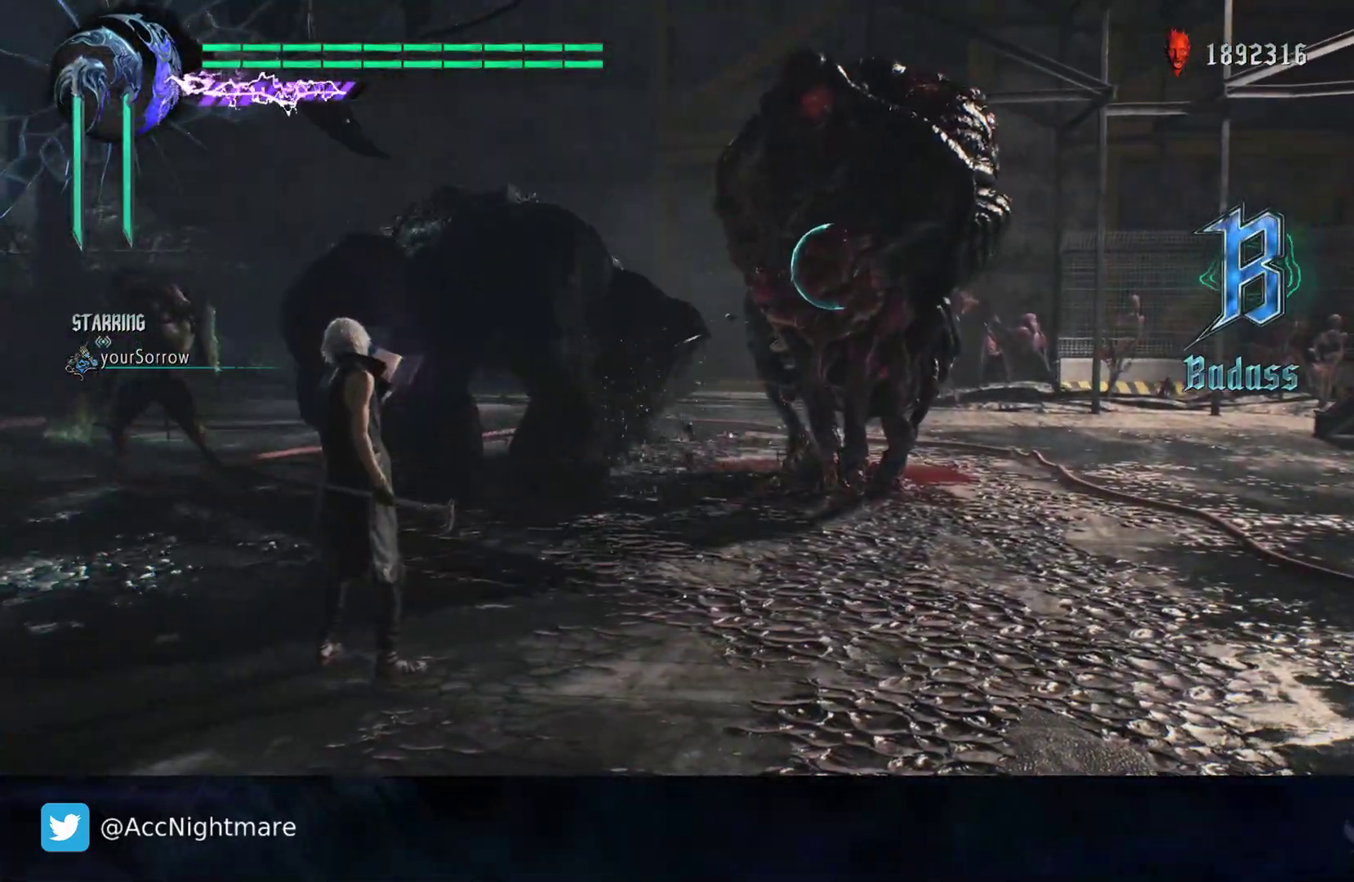
{"buttons": [], "left_stick": "center", "right_stick": "center", "events": [[33, "SQUARE", "up"], [33, "TRIANGLE", "down"], [117, "TRIANGLE", "up"], [217, "TRIANGLE", "down"], [267, "TRIANGLE", "up"]]}
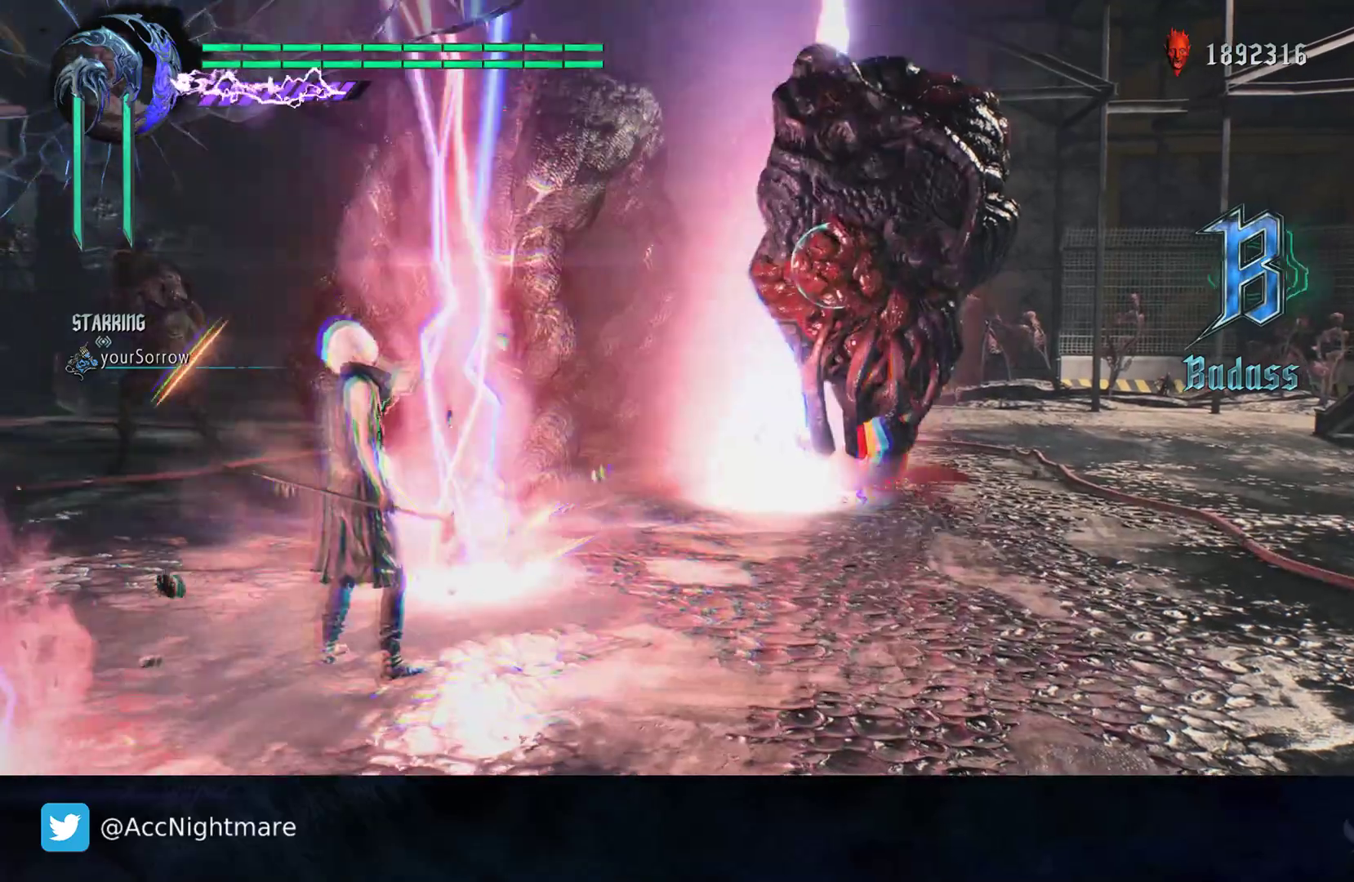
{"buttons": [], "left_stick": "down-left", "right_stick": "center", "events": [[500, "left_stick", "down-left"]]}
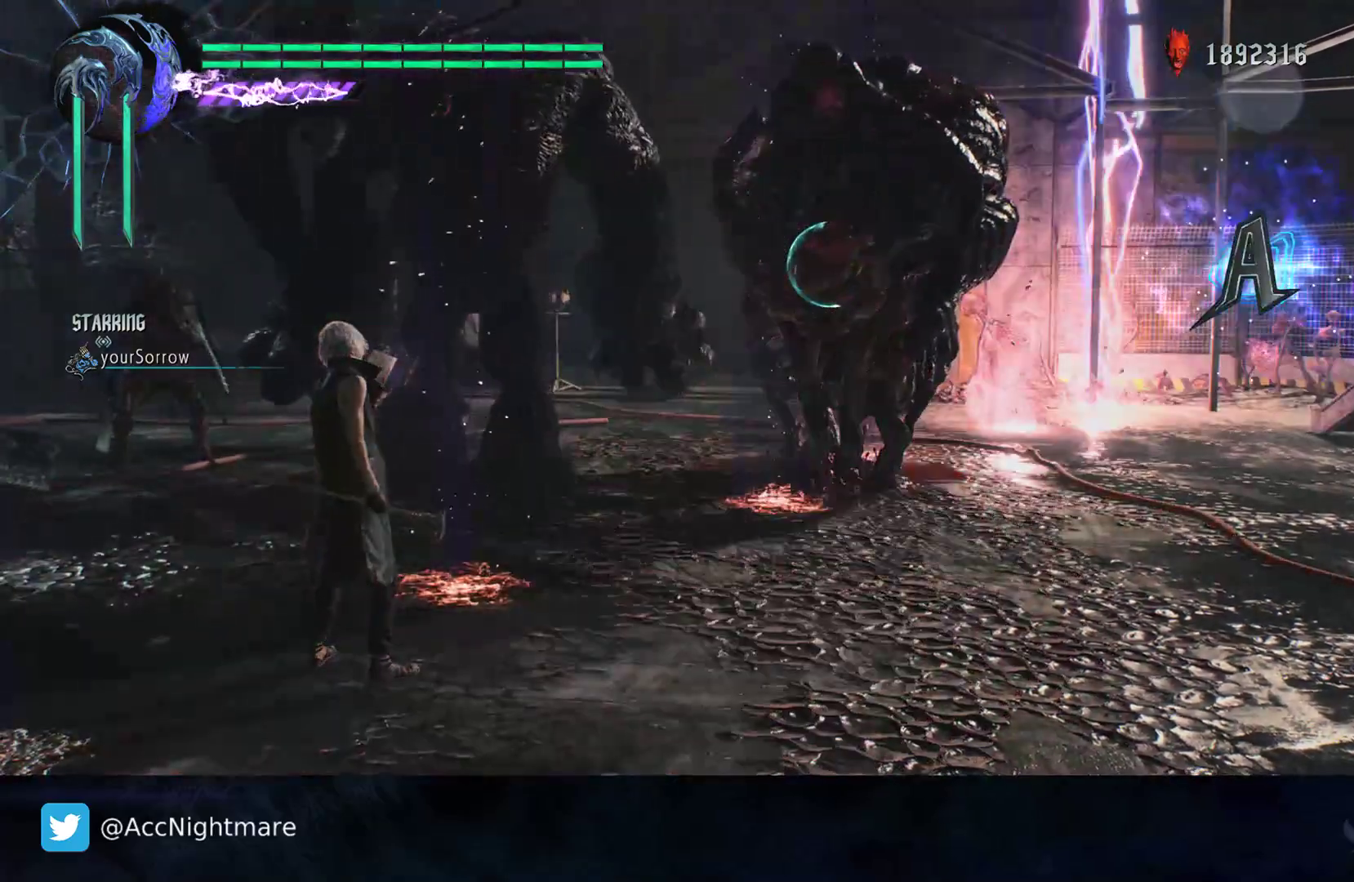
{"buttons": ["SQUARE", "TRIANGLE"], "left_stick": "center", "right_stick": "center", "events": [[150, "left_stick", "up-right"], [267, "SQUARE", "down"], [300, "left_stick", "center"], [450, "TRIANGLE", "down"]]}
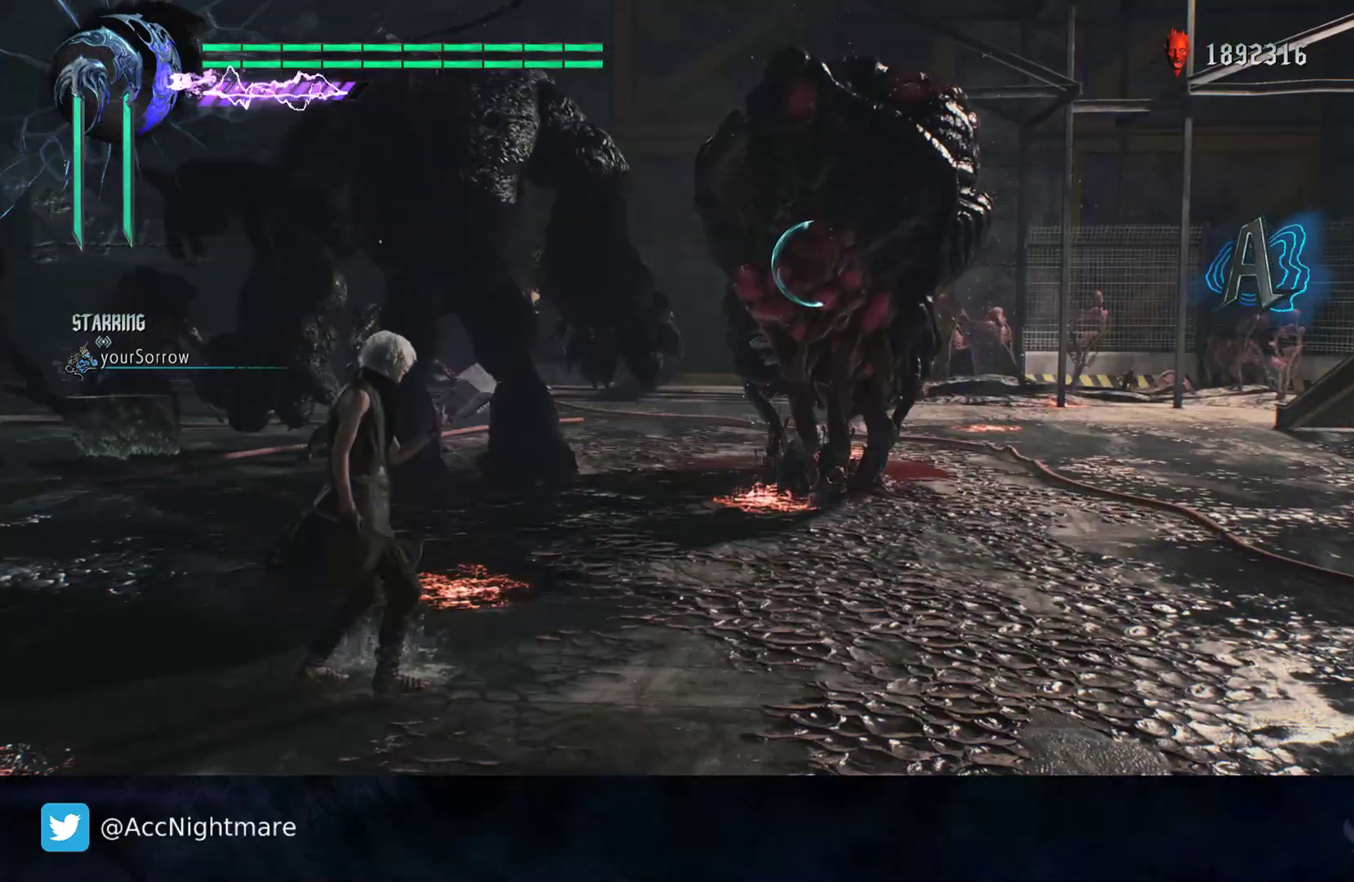
{"buttons": ["SQUARE", "TRIANGLE"], "left_stick": "down-right", "right_stick": "center", "events": [[217, "TRIANGLE", "up"], [300, "TRIANGLE", "down"], [400, "TRIANGLE", "up"], [433, "left_stick", "down-right"], [483, "TRIANGLE", "down"]]}
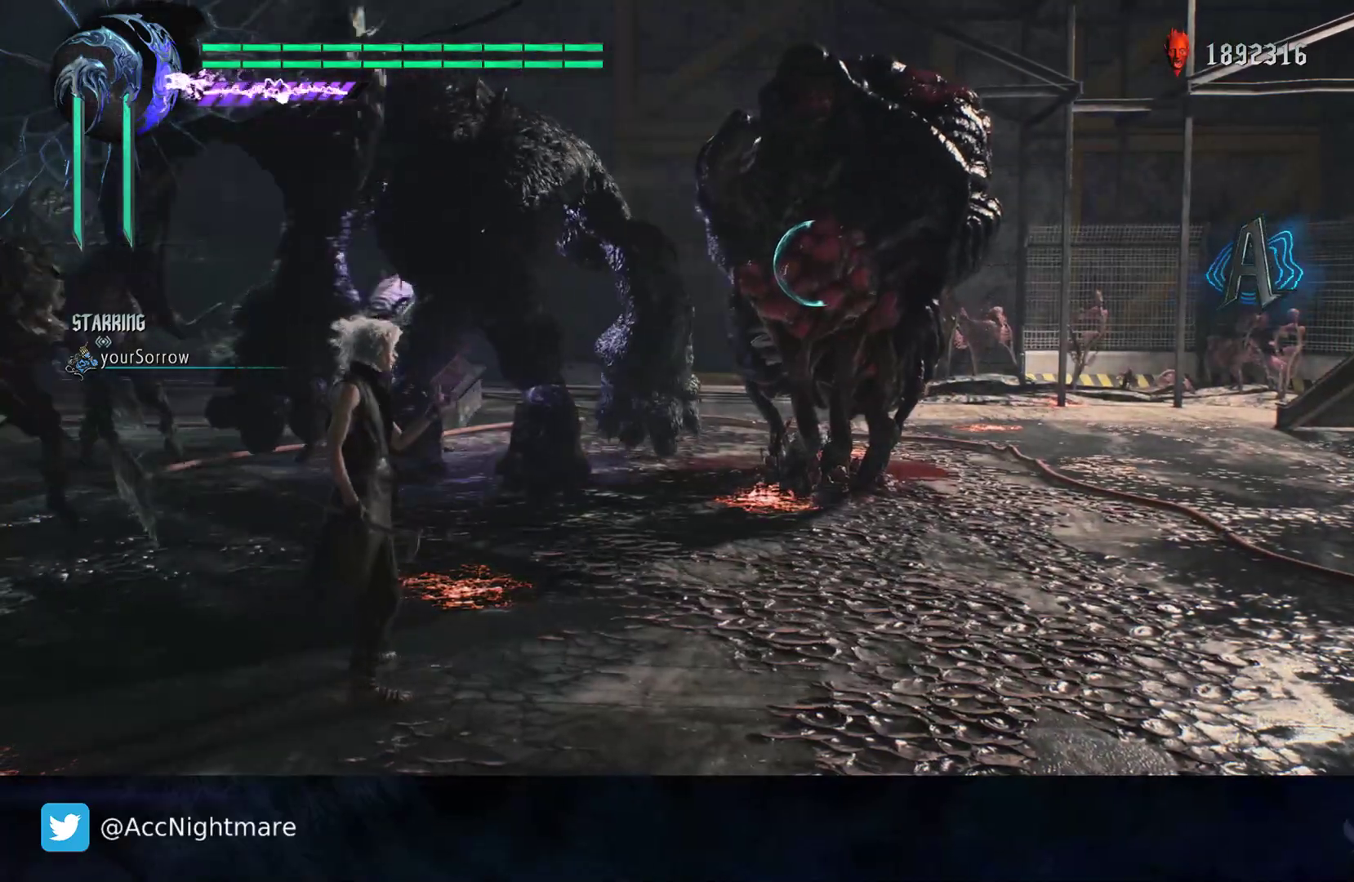
{"buttons": ["SQUARE"], "left_stick": "down-right", "right_stick": "center", "events": [[83, "TRIANGLE", "up"], [133, "TRIANGLE", "down"], [267, "TRIANGLE", "up"], [333, "TRIANGLE", "down"], [433, "TRIANGLE", "up"]]}
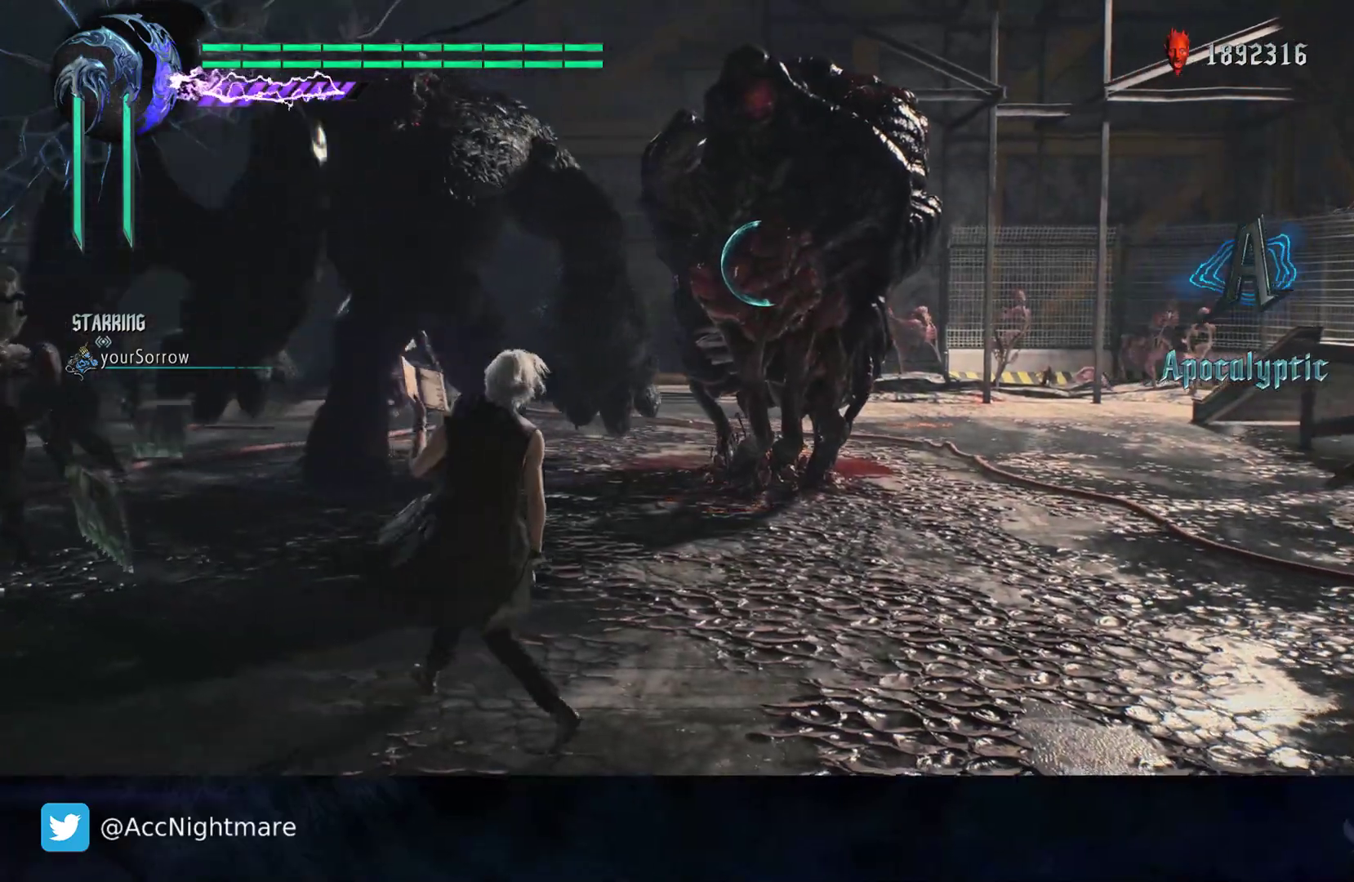
{"buttons": ["SQUARE"], "left_stick": "up-right", "right_stick": "center", "events": [[17, "TRIANGLE", "down"], [100, "left_stick", "right"], [117, "TRIANGLE", "up"], [200, "TRIANGLE", "down"], [283, "TRIANGLE", "up"], [383, "TRIANGLE", "down"], [450, "left_stick", "up-right"], [500, "TRIANGLE", "up"]]}
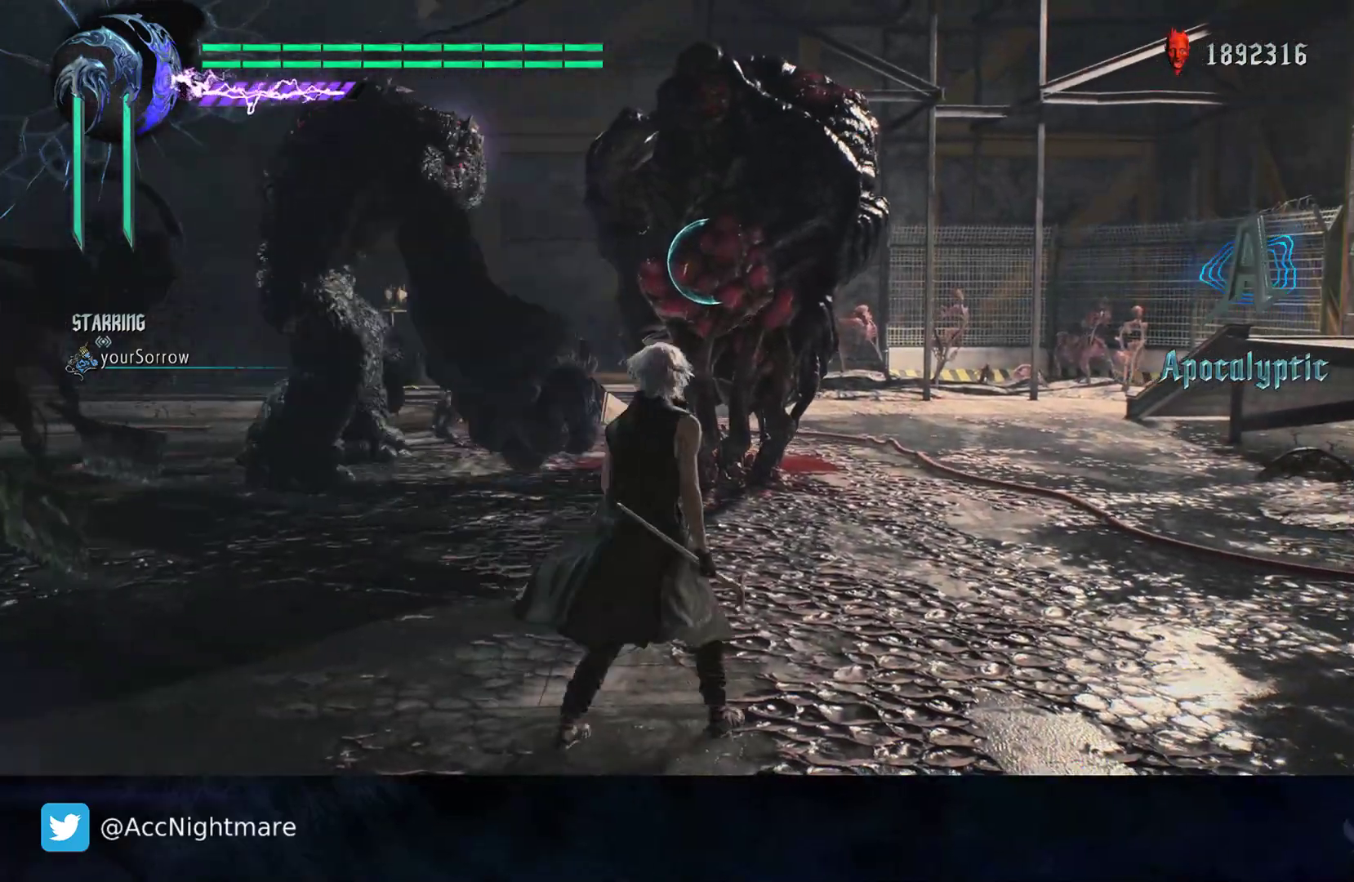
{"buttons": ["SQUARE", "TRIANGLE"], "left_stick": "up-right", "right_stick": "center", "events": [[50, "TRIANGLE", "down"], [183, "TRIANGLE", "up"], [233, "TRIANGLE", "down"], [350, "TRIANGLE", "up"], [450, "TRIANGLE", "down"]]}
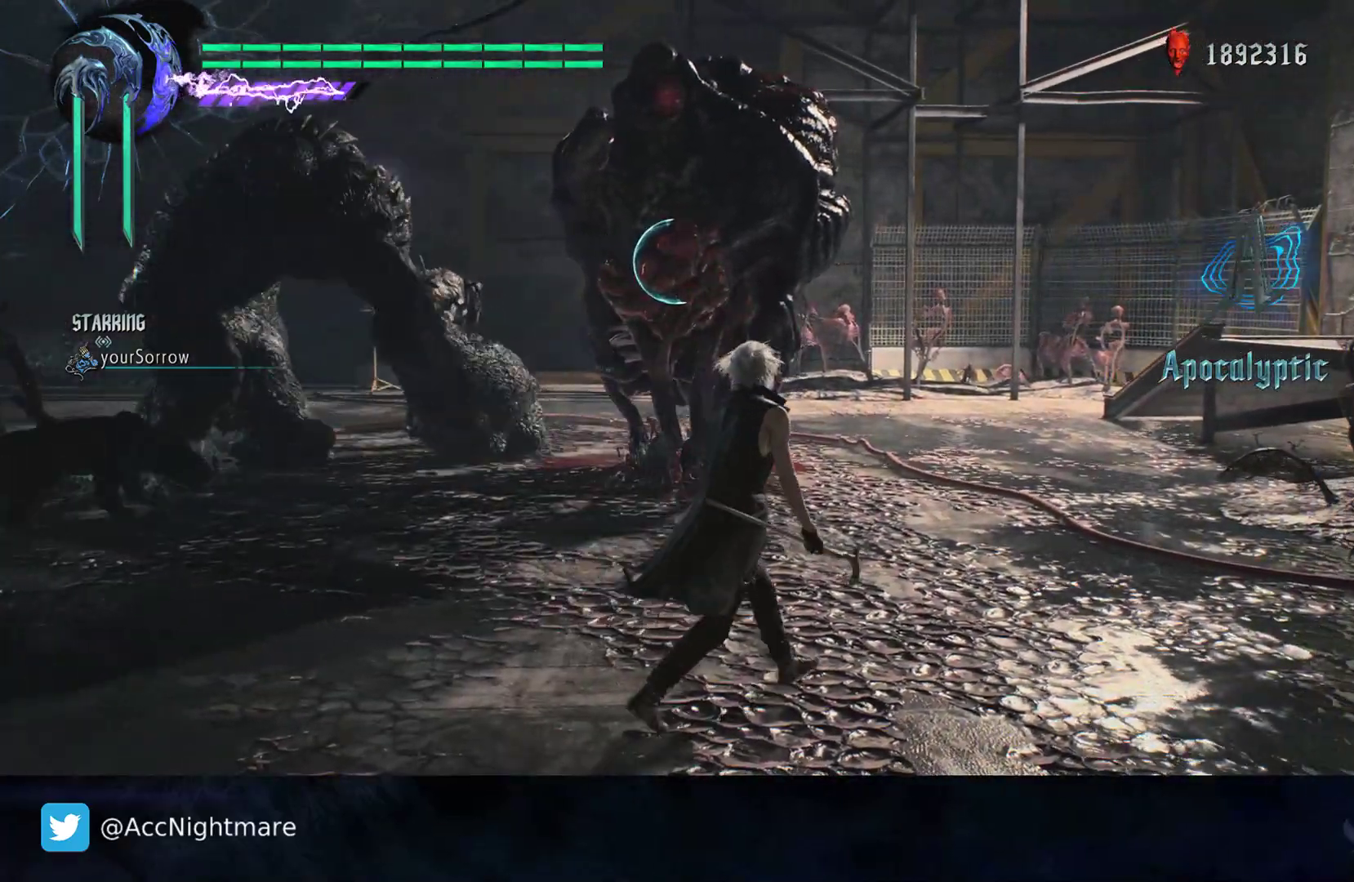
{"buttons": ["SQUARE"], "left_stick": "right", "right_stick": "center", "events": [[50, "TRIANGLE", "up"], [133, "TRIANGLE", "down"], [250, "TRIANGLE", "up"], [317, "TRIANGLE", "down"], [333, "left_stick", "right"], [433, "TRIANGLE", "up"]]}
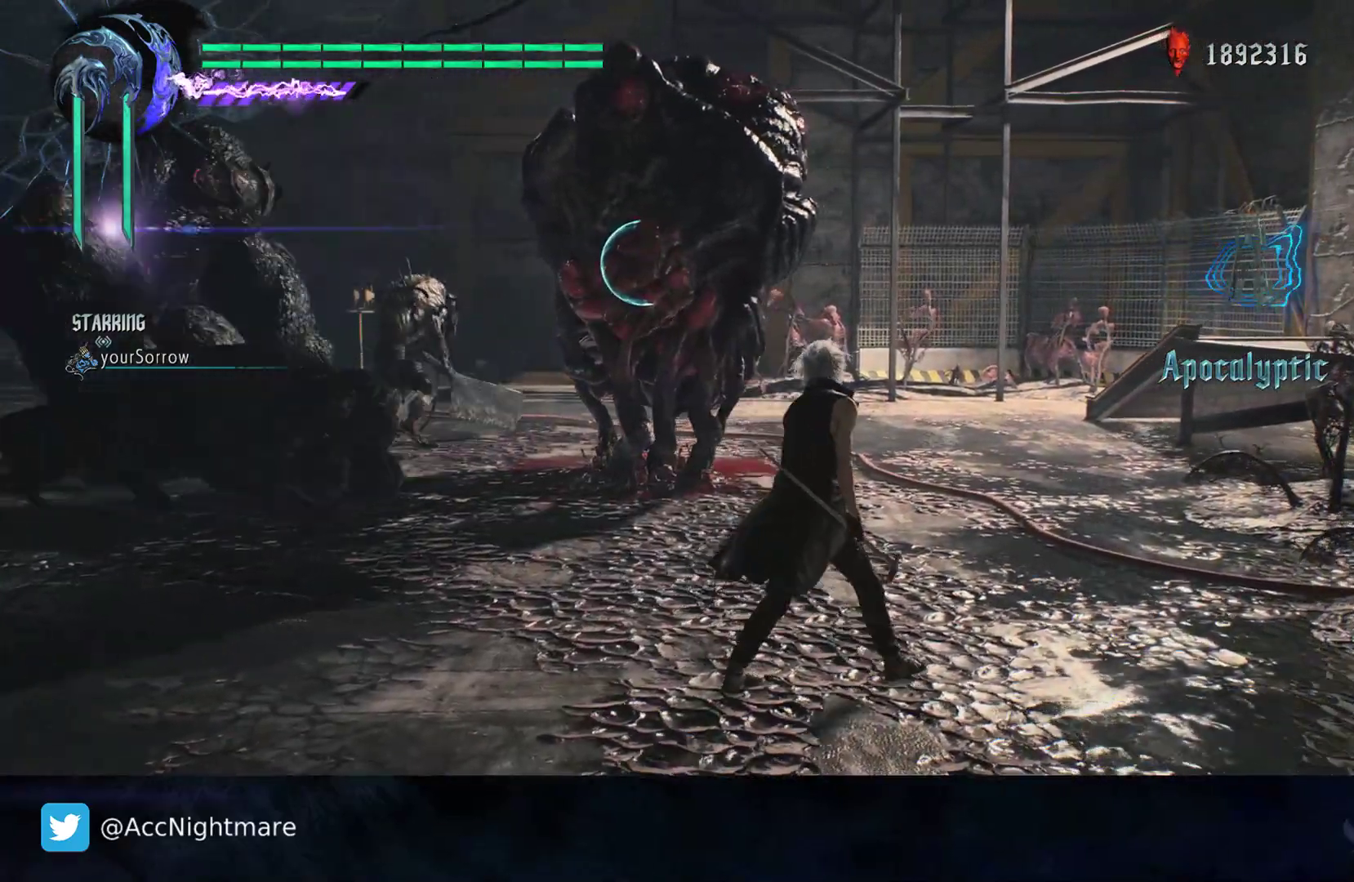
{"buttons": ["SQUARE", "TRIANGLE"], "left_stick": "right", "right_stick": "center", "events": [[17, "TRIANGLE", "down"], [183, "TRIANGLE", "up"], [267, "TRIANGLE", "down"], [367, "TRIANGLE", "up"], [450, "TRIANGLE", "down"]]}
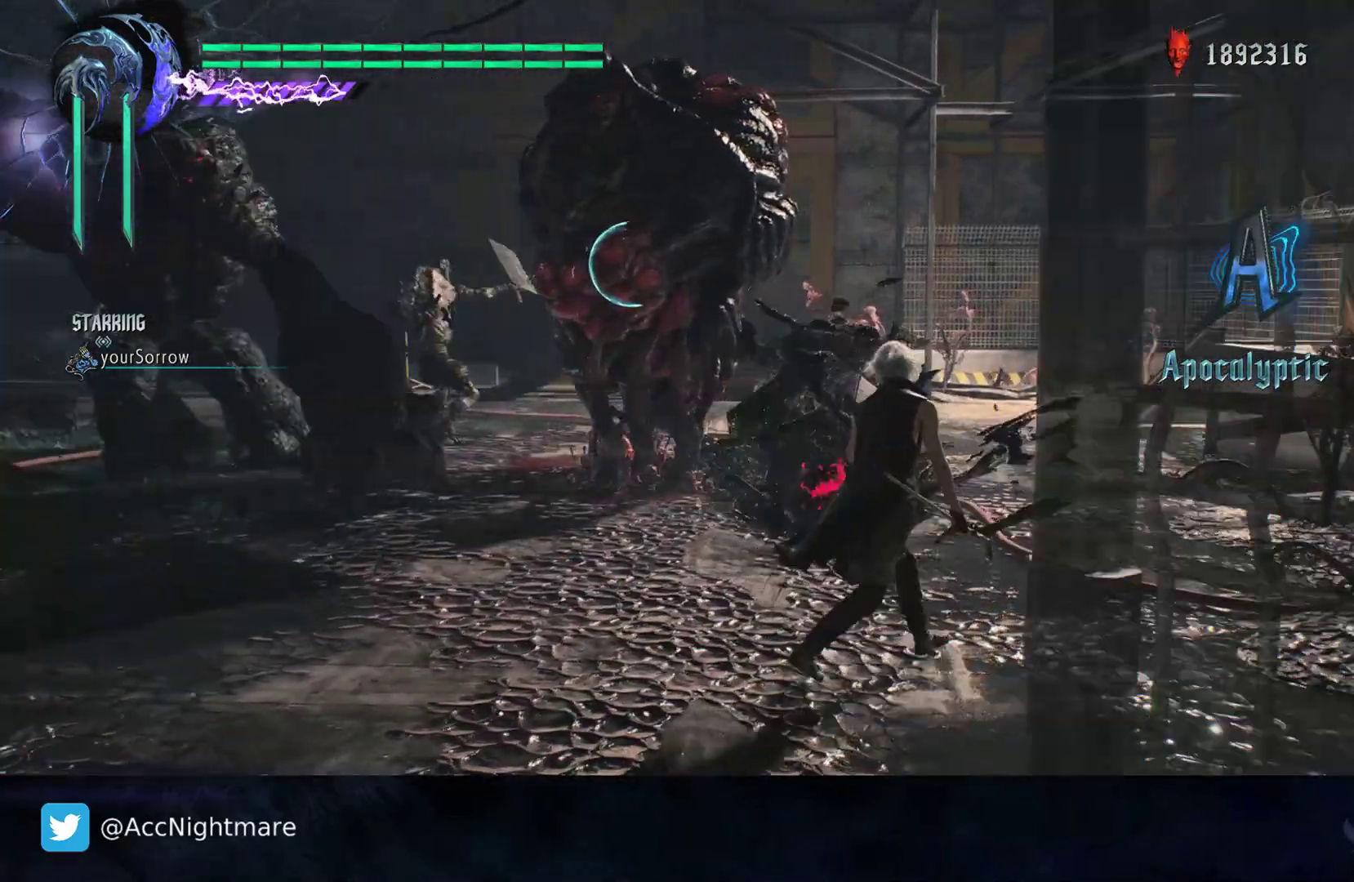
{"buttons": ["SQUARE", "TRIANGLE"], "left_stick": "right", "right_stick": "center", "events": [[50, "TRIANGLE", "up"], [117, "TRIANGLE", "down"], [233, "TRIANGLE", "up"], [317, "TRIANGLE", "down"], [433, "TRIANGLE", "up"], [500, "TRIANGLE", "down"]]}
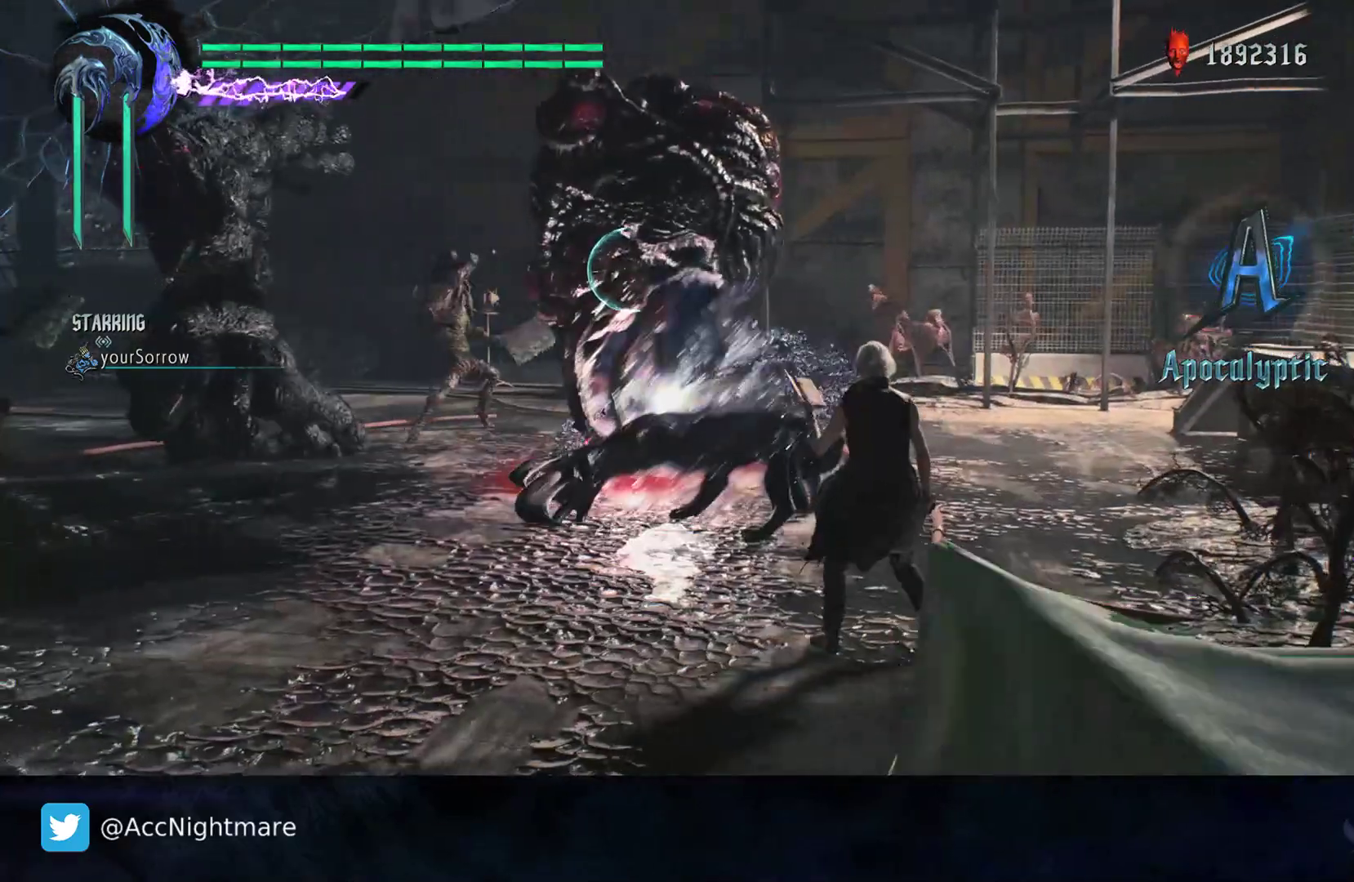
{"buttons": ["SQUARE", "TRIANGLE"], "left_stick": "right", "right_stick": "center", "events": [[317, "TRIANGLE", "up"], [400, "TRIANGLE", "down"]]}
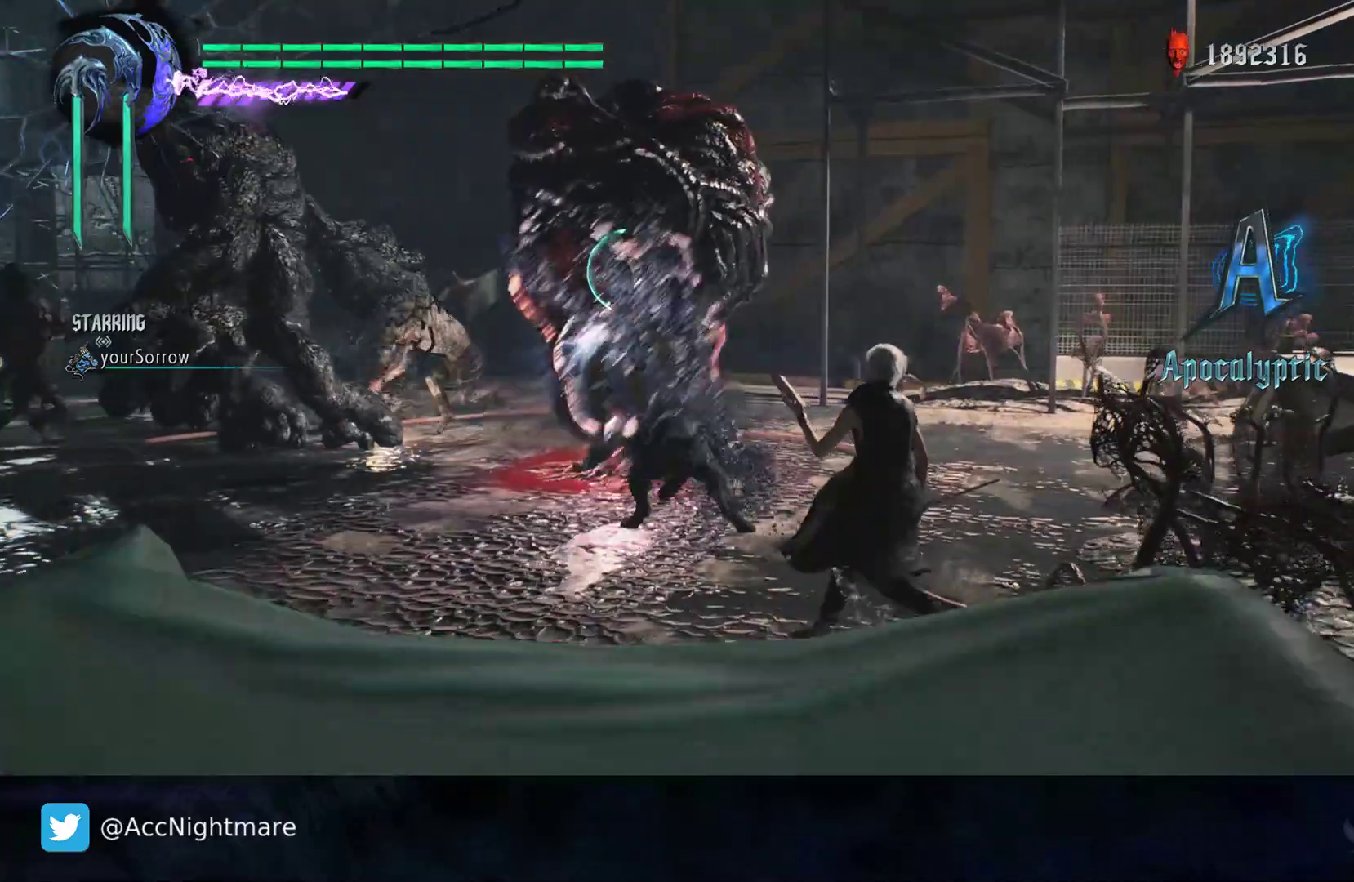
{"buttons": [], "left_stick": "center", "right_stick": "center"}
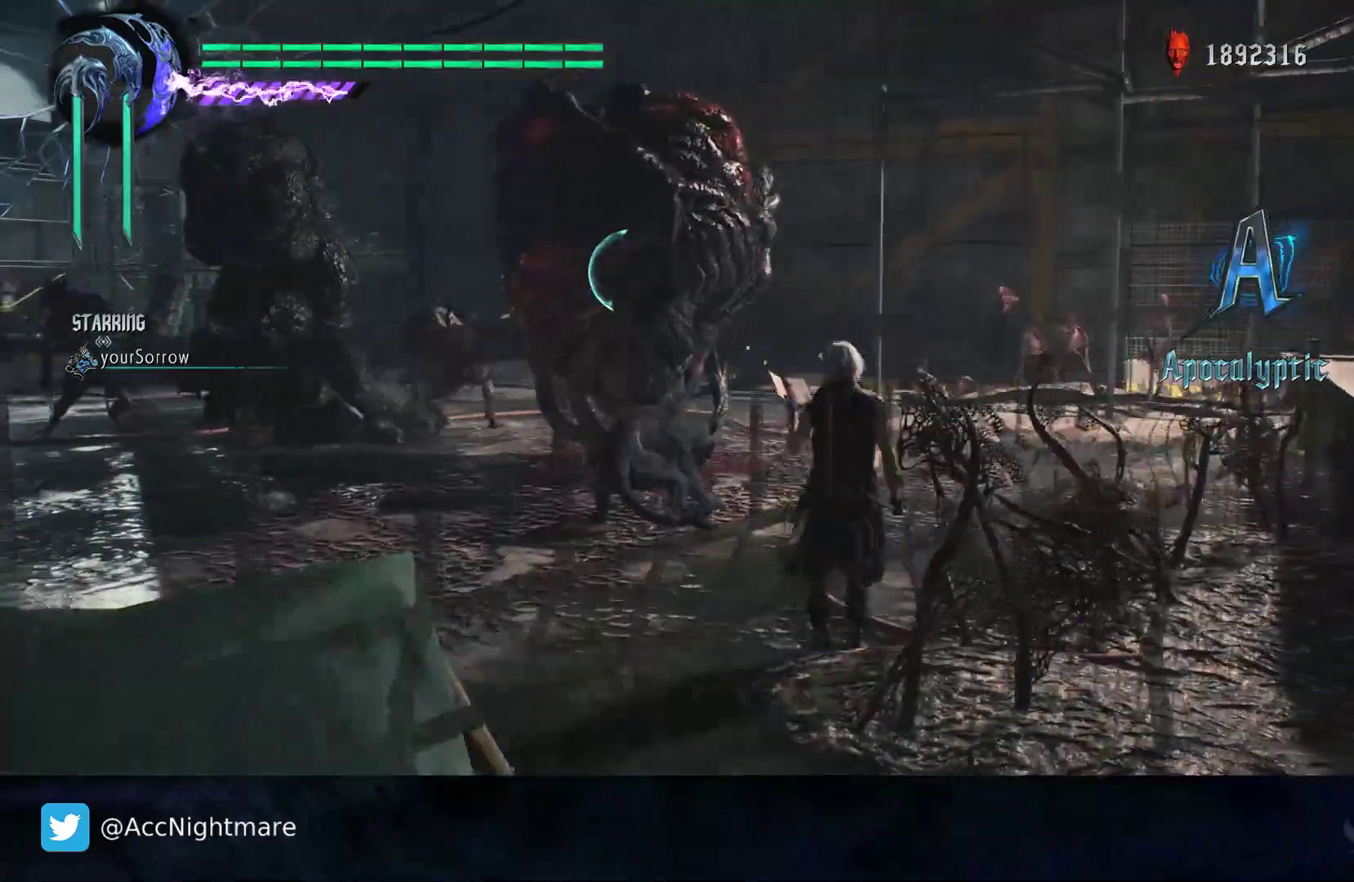
{"buttons": ["SQUARE"], "left_stick": "center", "right_stick": "center", "events": [[467, "SQUARE", "down"]]}
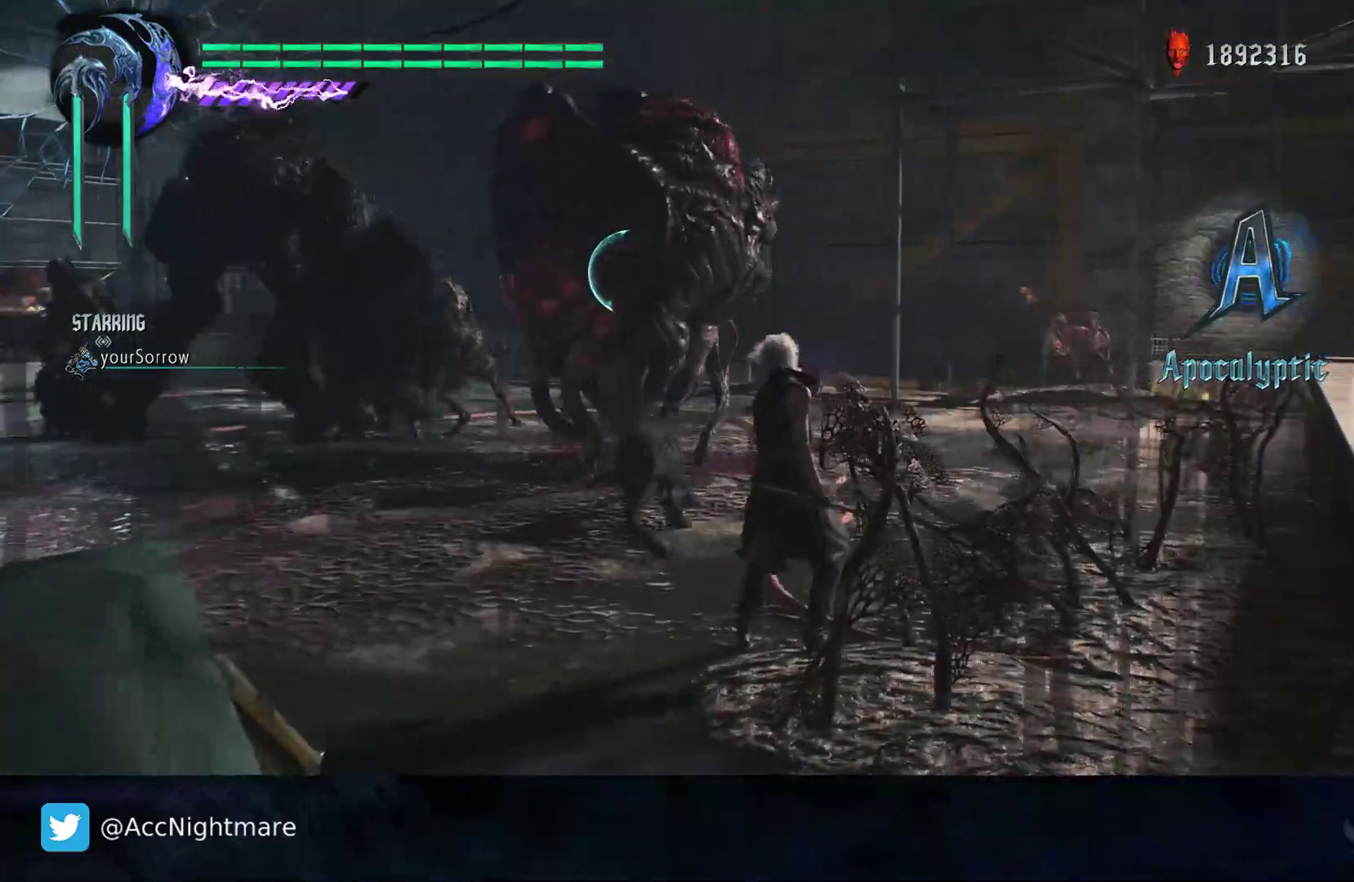
{"buttons": ["SQUARE"], "left_stick": "center", "right_stick": "center", "events": [[350, "TRIANGLE", "down"], [433, "TRIANGLE", "up"]]}
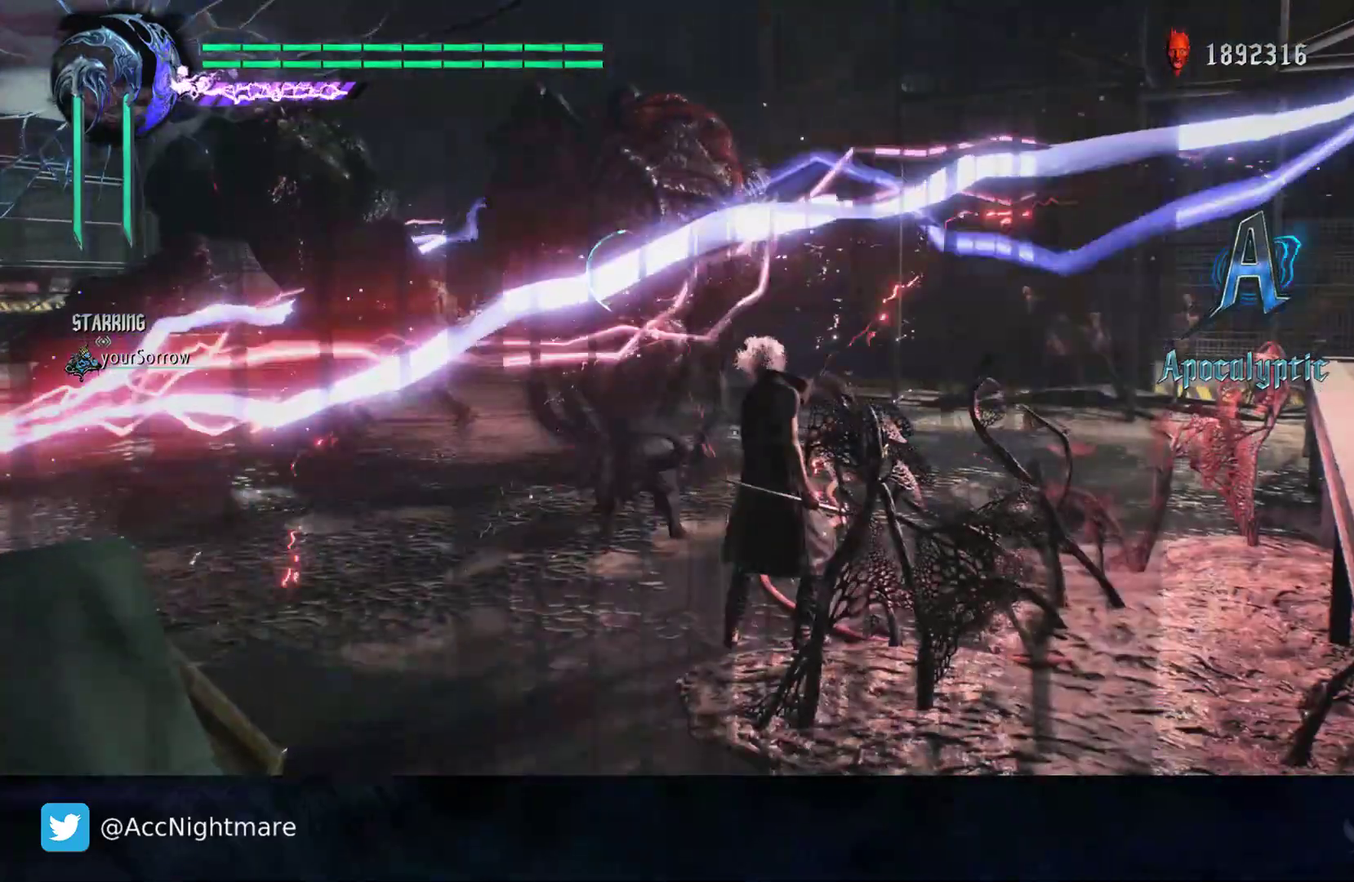
{"buttons": ["SQUARE", "TRIANGLE"], "left_stick": "center", "right_stick": "center", "events": [[17, "TRIANGLE", "down"], [133, "TRIANGLE", "up"], [217, "TRIANGLE", "down"]]}
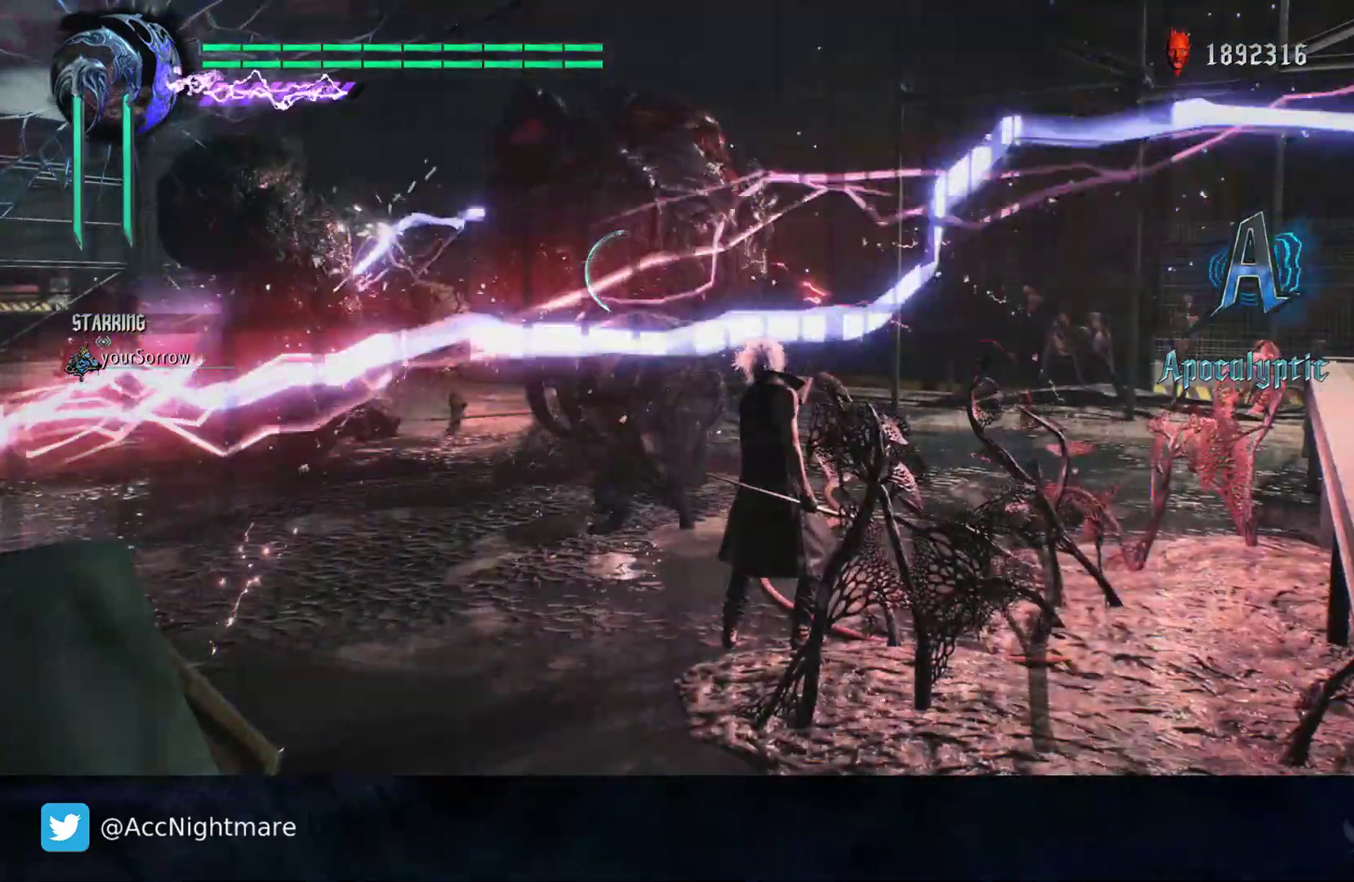
{"buttons": ["SQUARE"], "left_stick": "center", "right_stick": "center", "events": [[33, "TRIANGLE", "up"], [117, "TRIANGLE", "down"], [433, "TRIANGLE", "up"]]}
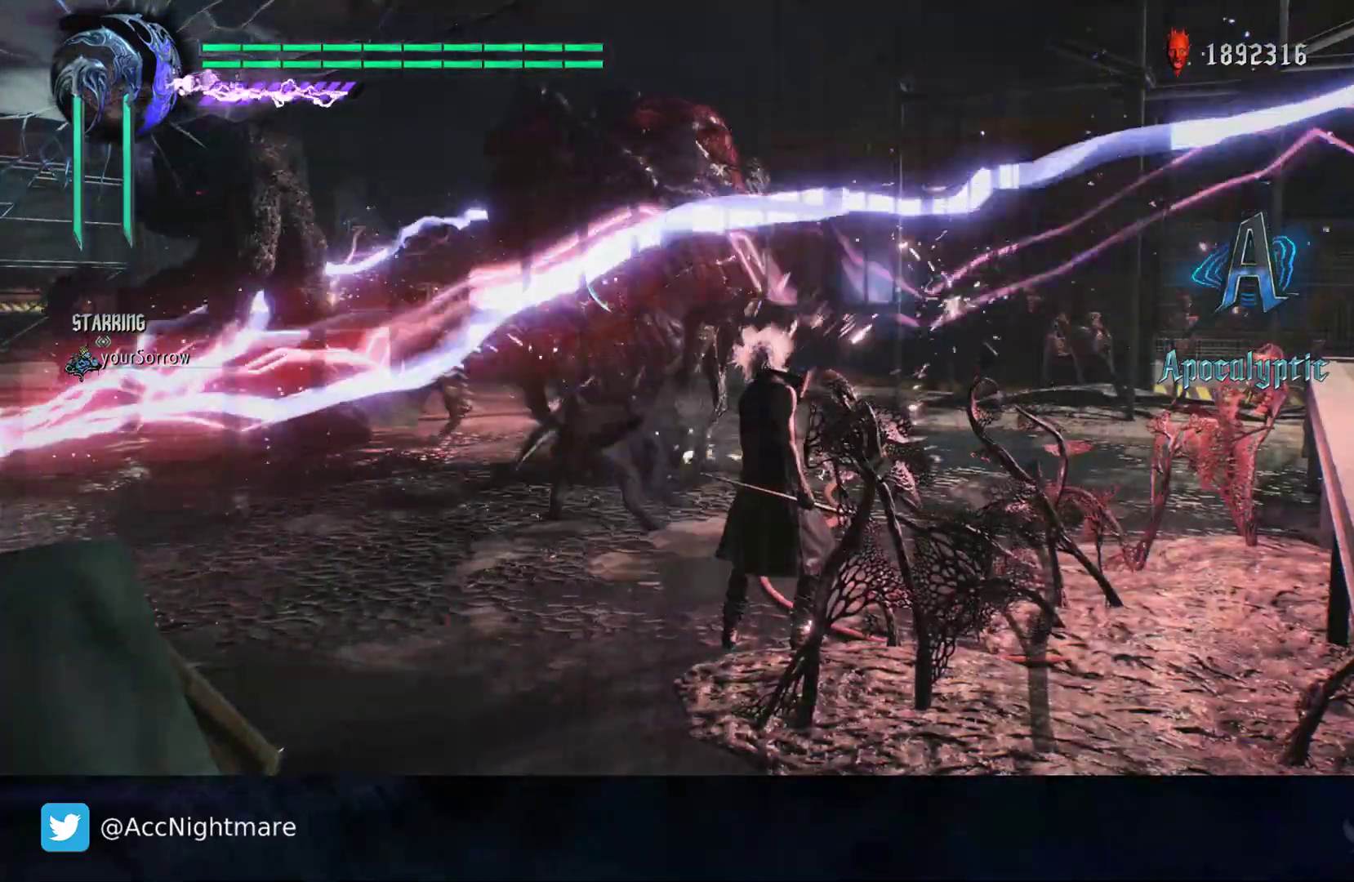
{"buttons": ["SQUARE", "TRIANGLE"], "left_stick": "up-left", "right_stick": "center", "events": [[33, "TRIANGLE", "down"], [117, "TRIANGLE", "up"], [200, "TRIANGLE", "down"], [333, "TRIANGLE", "up"], [333, "left_stick", "up-left"], [417, "TRIANGLE", "down"]]}
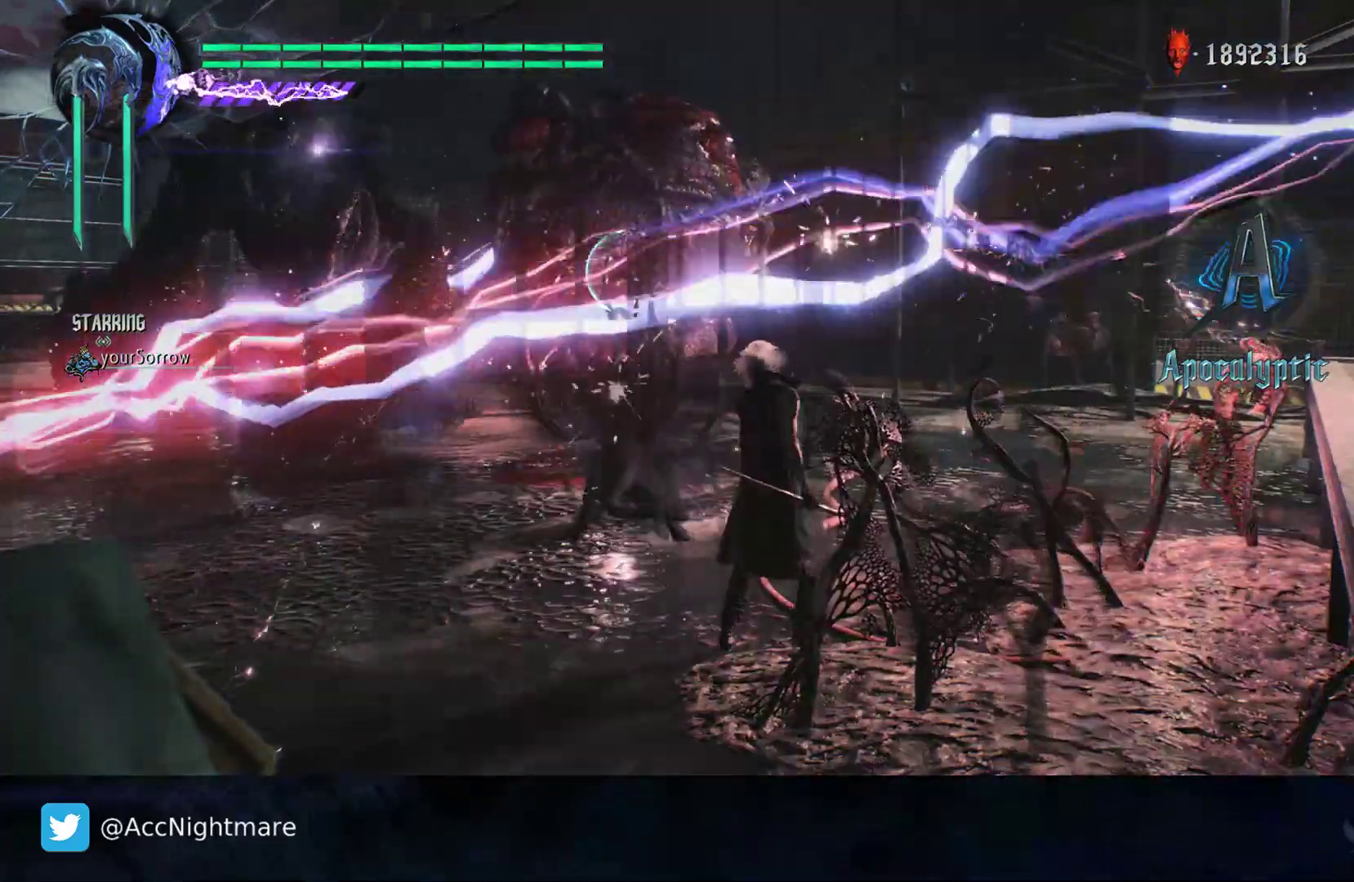
{"buttons": ["SQUARE", "TRIANGLE"], "left_stick": "center", "right_stick": "center", "events": [[33, "TRIANGLE", "up"], [117, "TRIANGLE", "down"], [117, "left_stick", "center"], [233, "TRIANGLE", "up"], [300, "TRIANGLE", "down"], [433, "TRIANGLE", "up"], [483, "TRIANGLE", "down"]]}
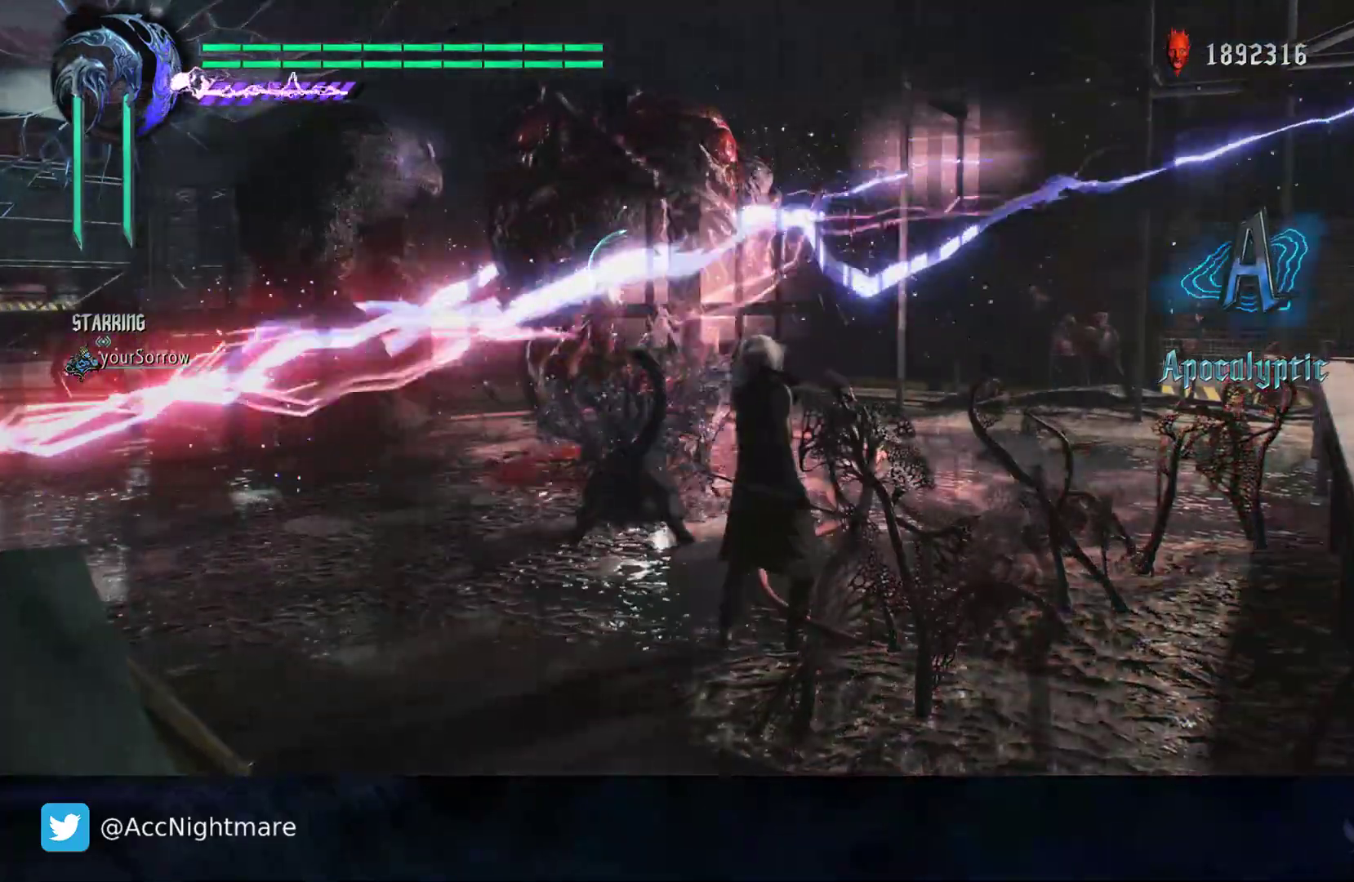
{"buttons": ["SQUARE", "TRIANGLE"], "left_stick": "center", "right_stick": "center", "events": []}
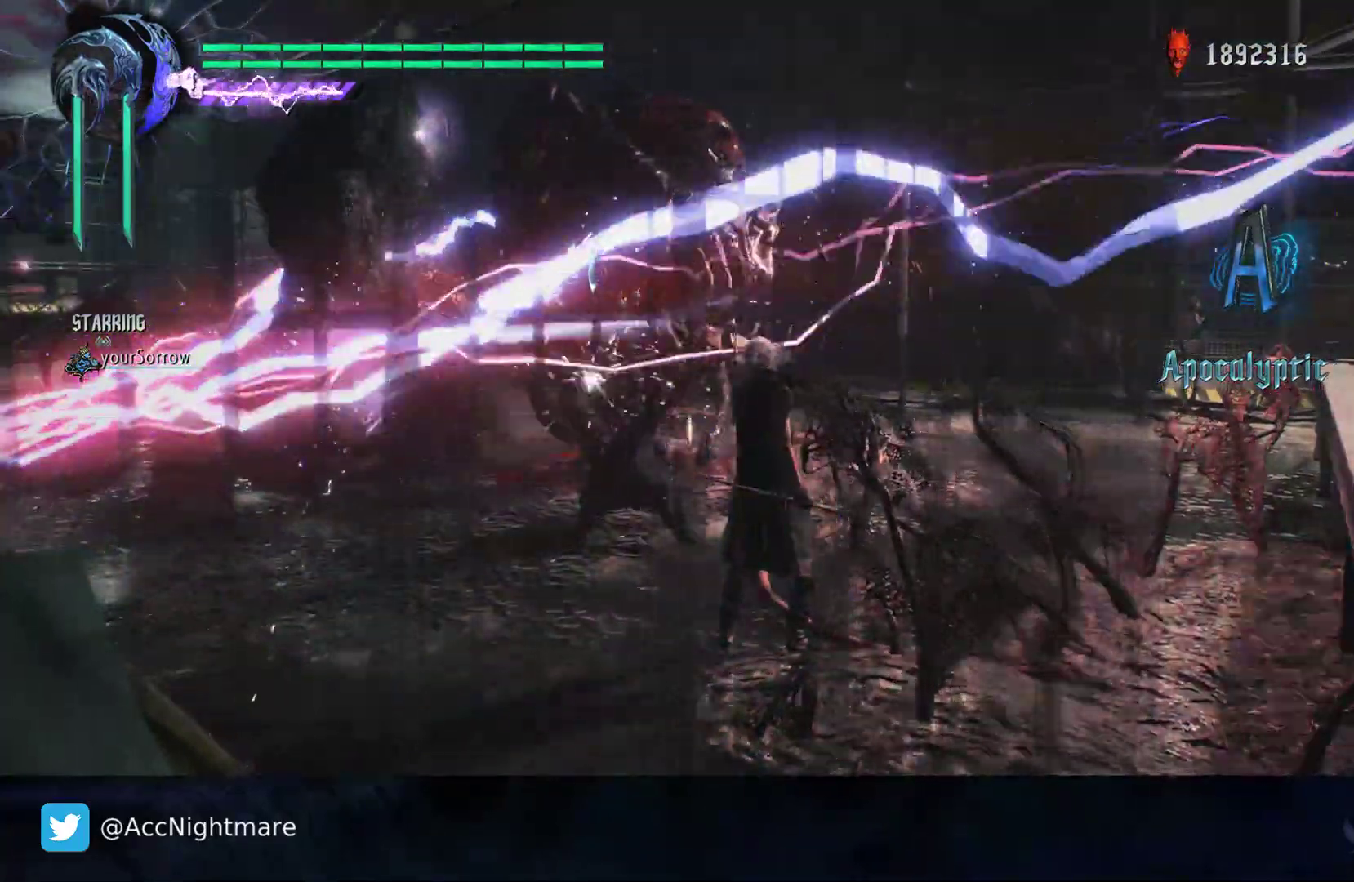
{"buttons": ["SQUARE", "TRIANGLE"], "left_stick": "center", "right_stick": "center", "events": []}
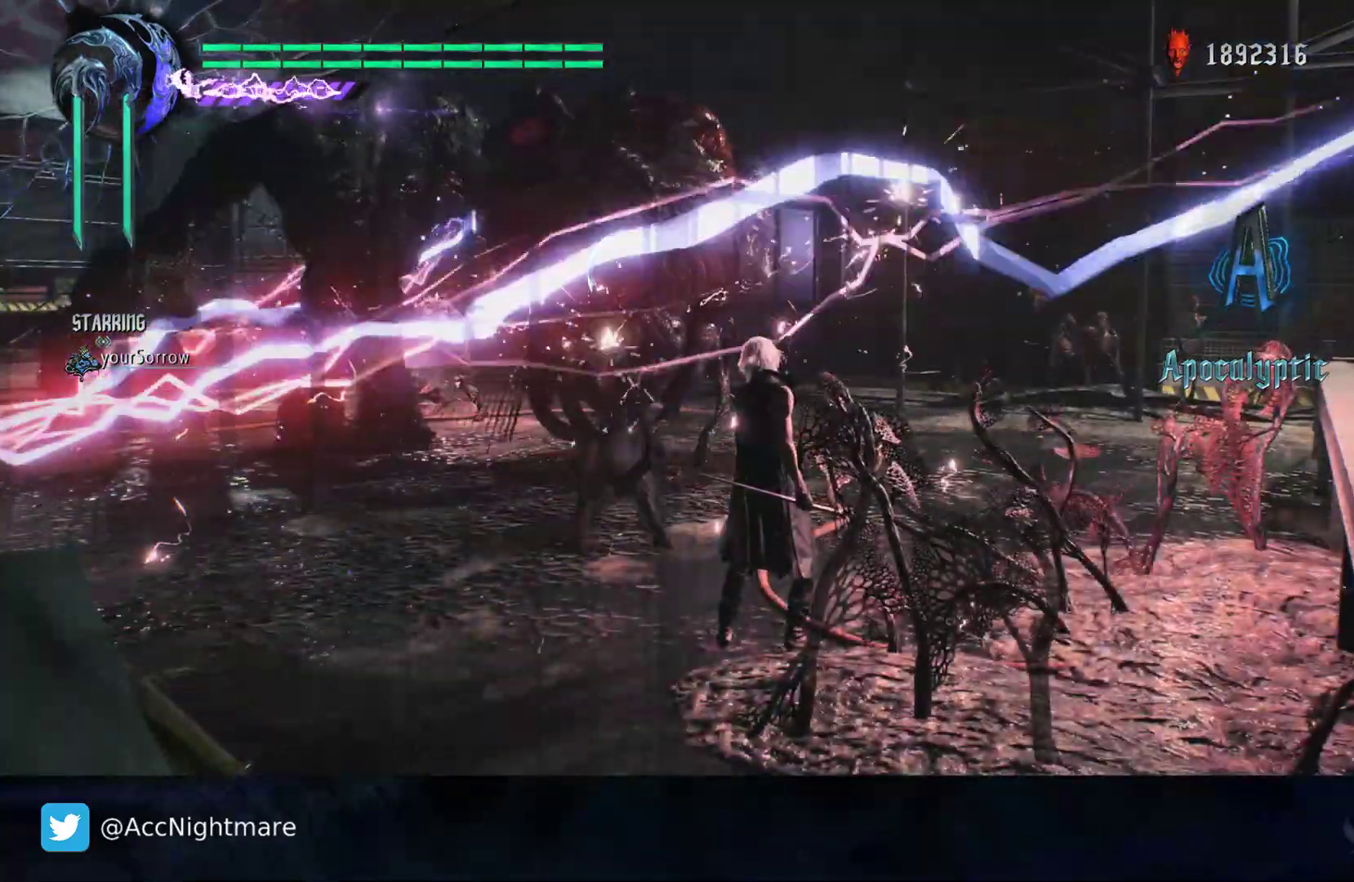
{"buttons": [], "left_stick": "center", "right_stick": "center", "events": [[117, "TRIANGLE", "up"], [183, "TRIANGLE", "down"], [267, "SQUARE", "up"], [417, "TRIANGLE", "up"]]}
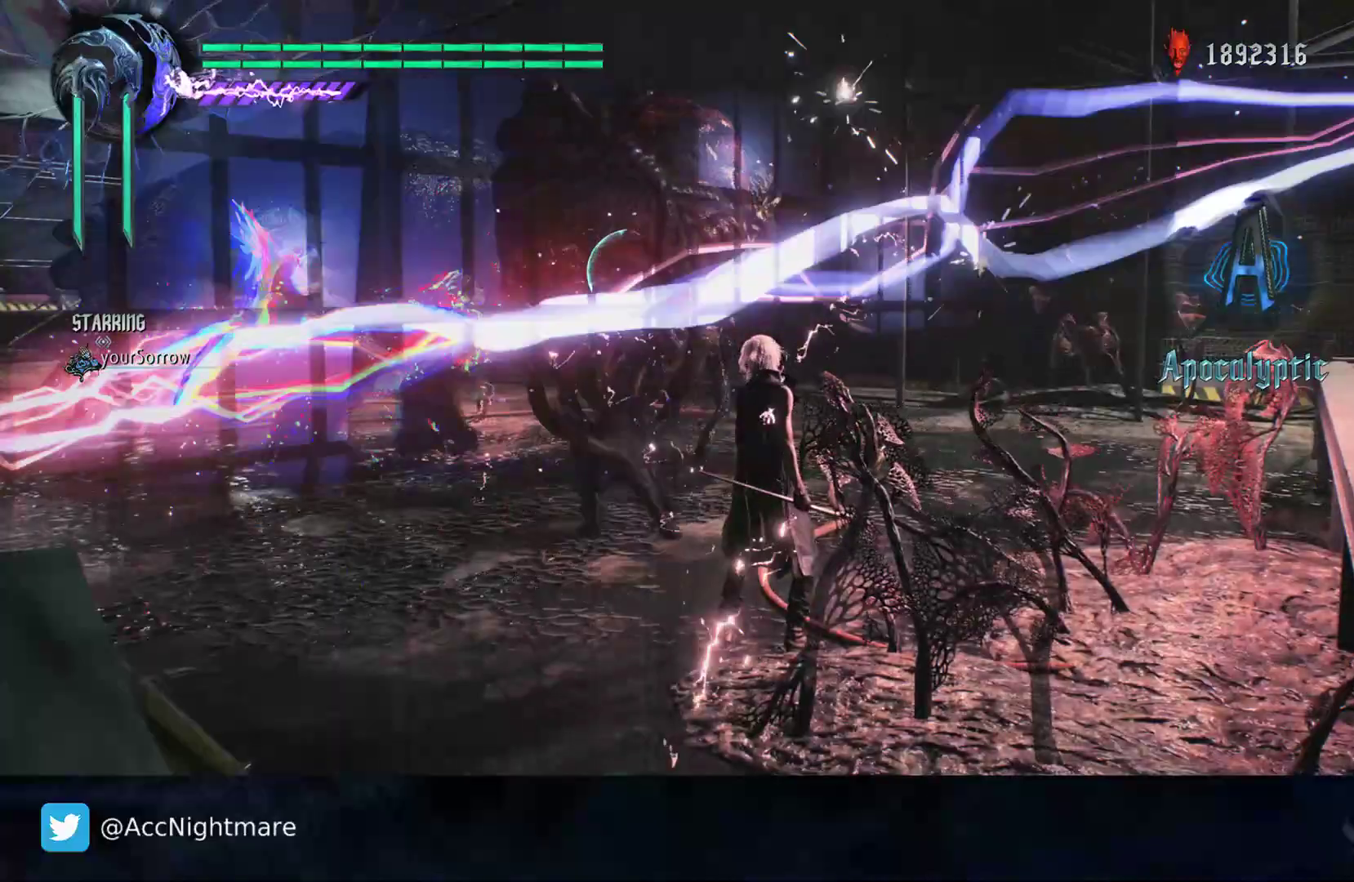
{"buttons": ["TRIANGLE"], "left_stick": "down", "right_stick": "center", "events": [[33, "TRIANGLE", "down"], [83, "left_stick", "down"], [167, "TRIANGLE", "up"], [217, "TRIANGLE", "down"], [333, "TRIANGLE", "up"], [383, "TRIANGLE", "down"]]}